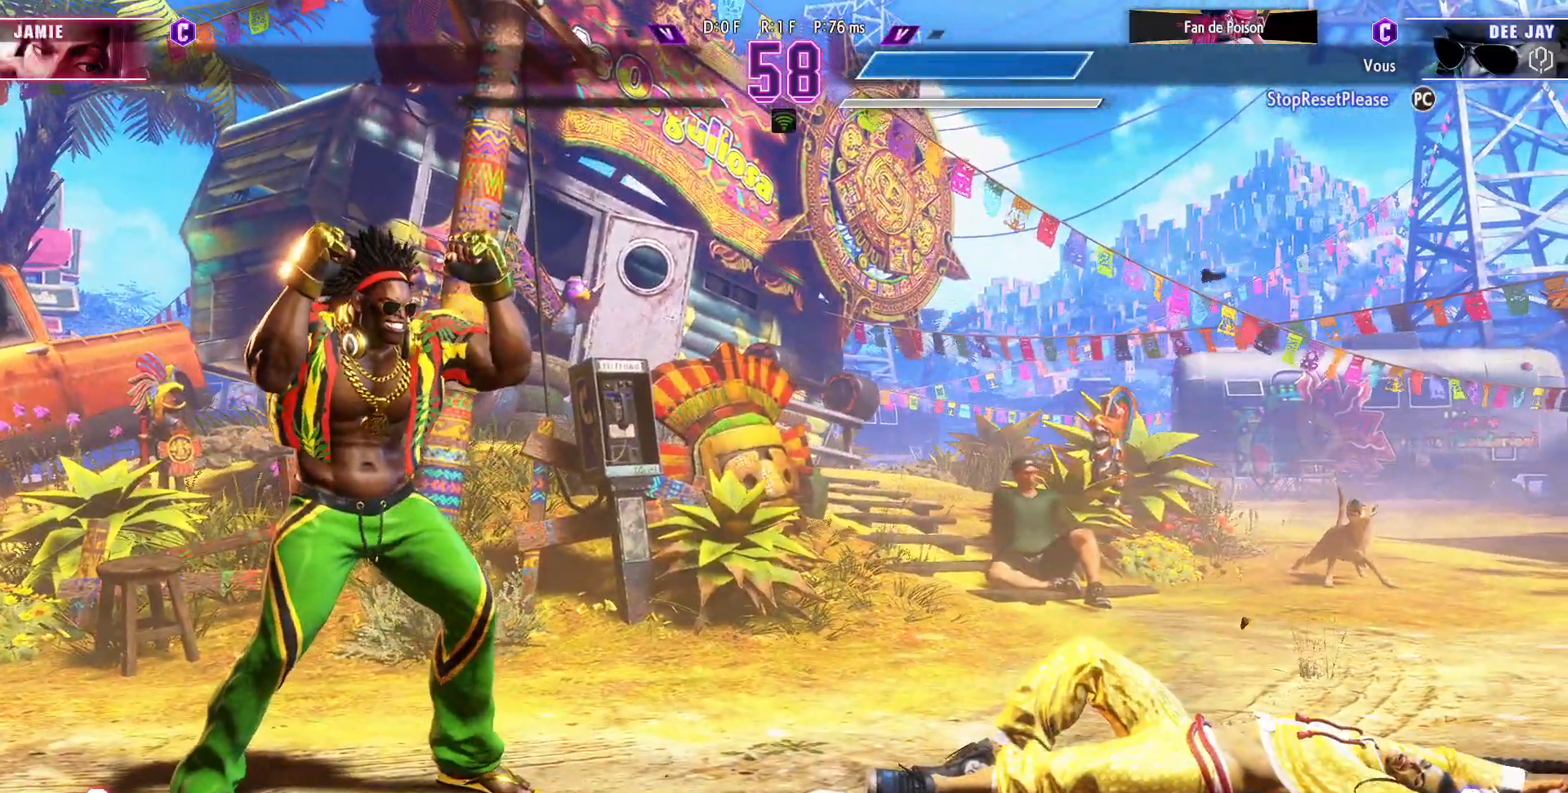
Gameplay with a controller (arcade stick); each line is a JSON object with the inputs held at the frame after it (dt_ms = milliseconds from this image to that frame). "events" lists button and stick changes between this image and that frame as [ms after this image, input, new state], when the widget could be followed in between. Not read: L3 R3.
{"dt_ms": 500, "buttons": [], "left_stick": "center", "events": []}
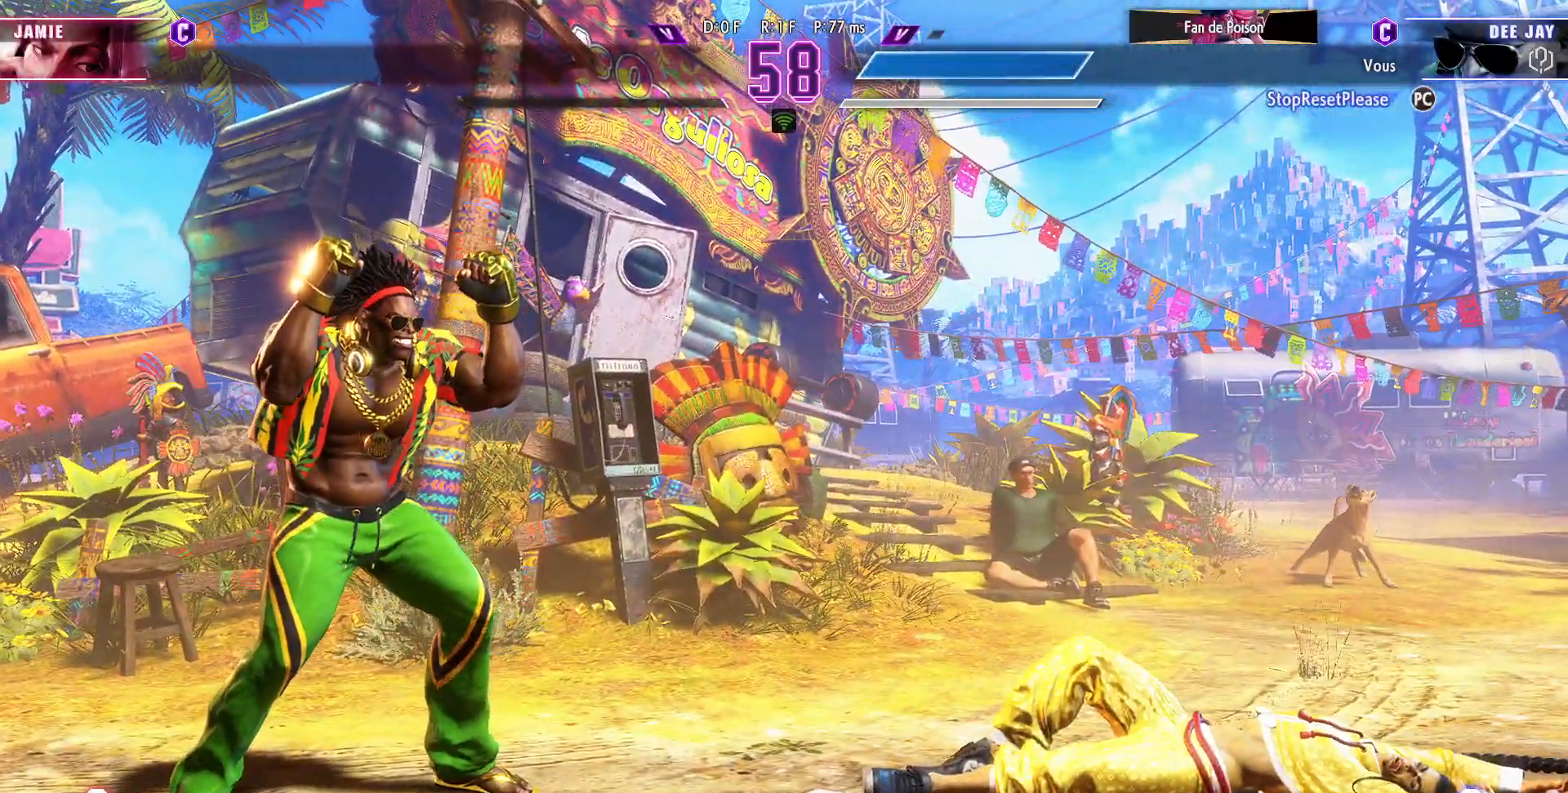
{"dt_ms": 500, "buttons": [], "left_stick": "center", "events": []}
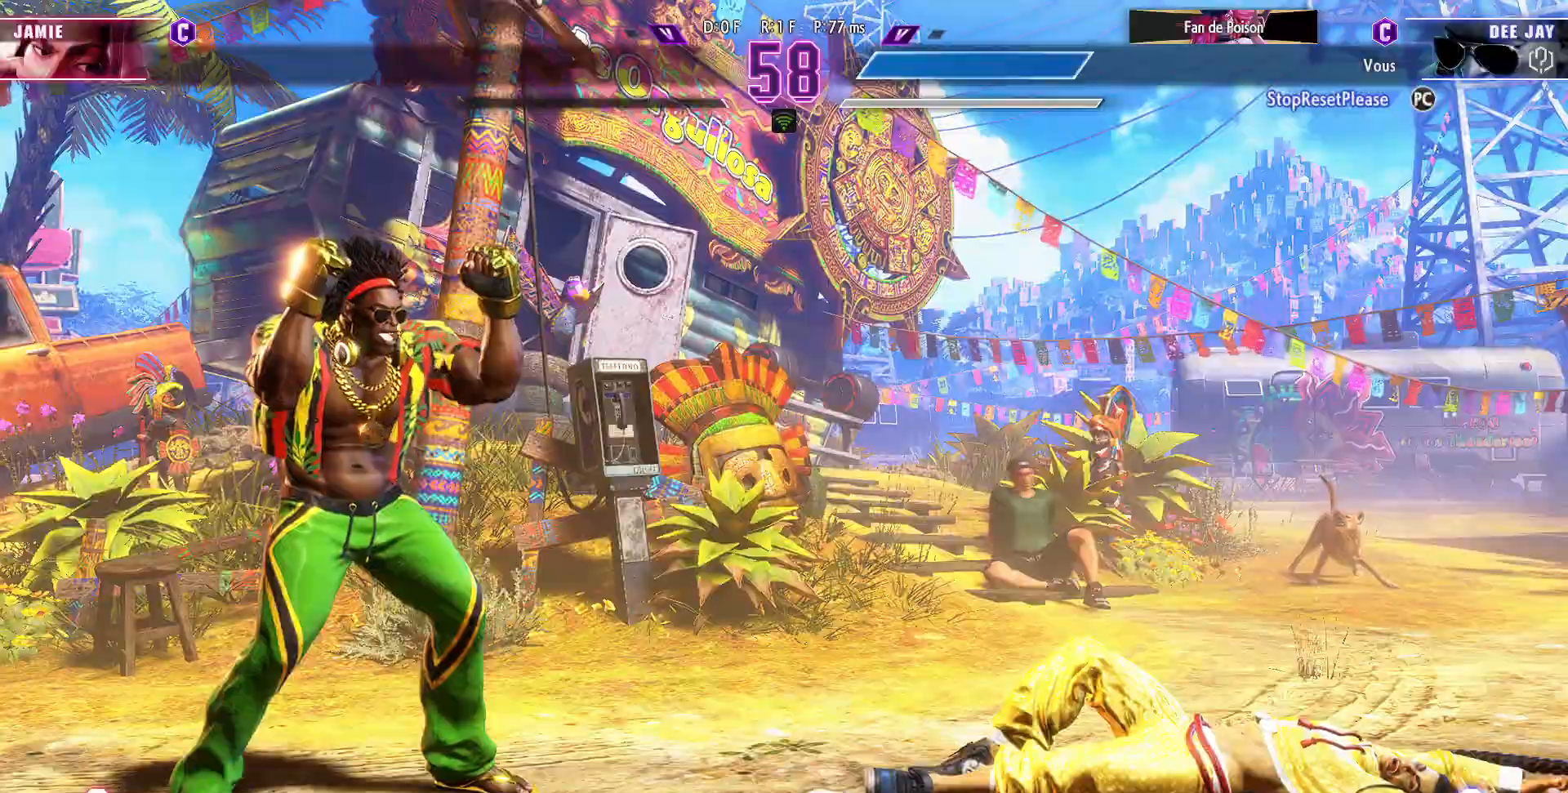
{"dt_ms": 500, "buttons": [], "left_stick": "center", "events": []}
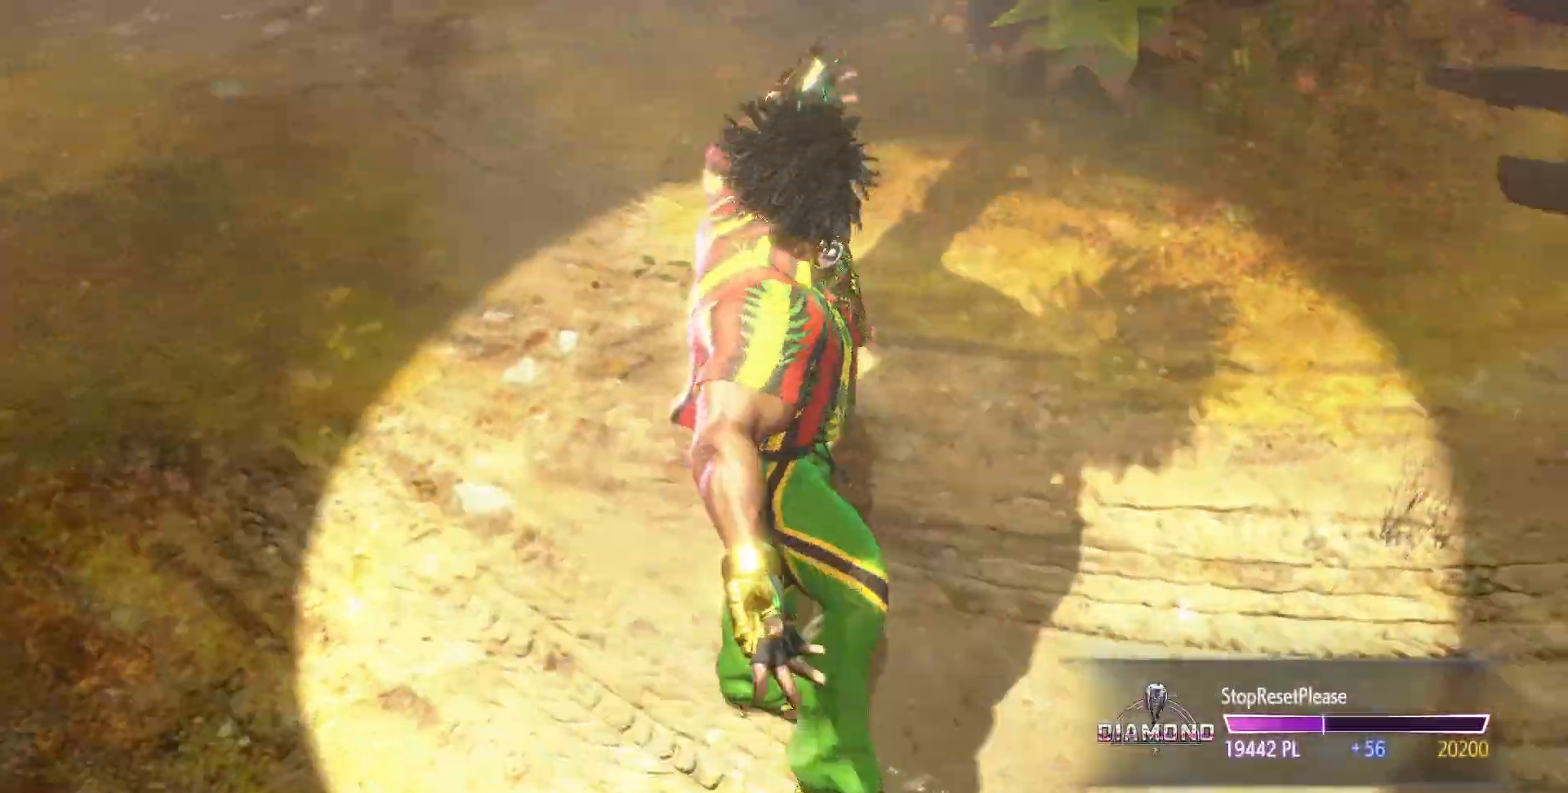
{"dt_ms": 500, "buttons": [], "left_stick": "center", "events": [[233, "CROSS", "down"], [333, "CROSS", "up"]]}
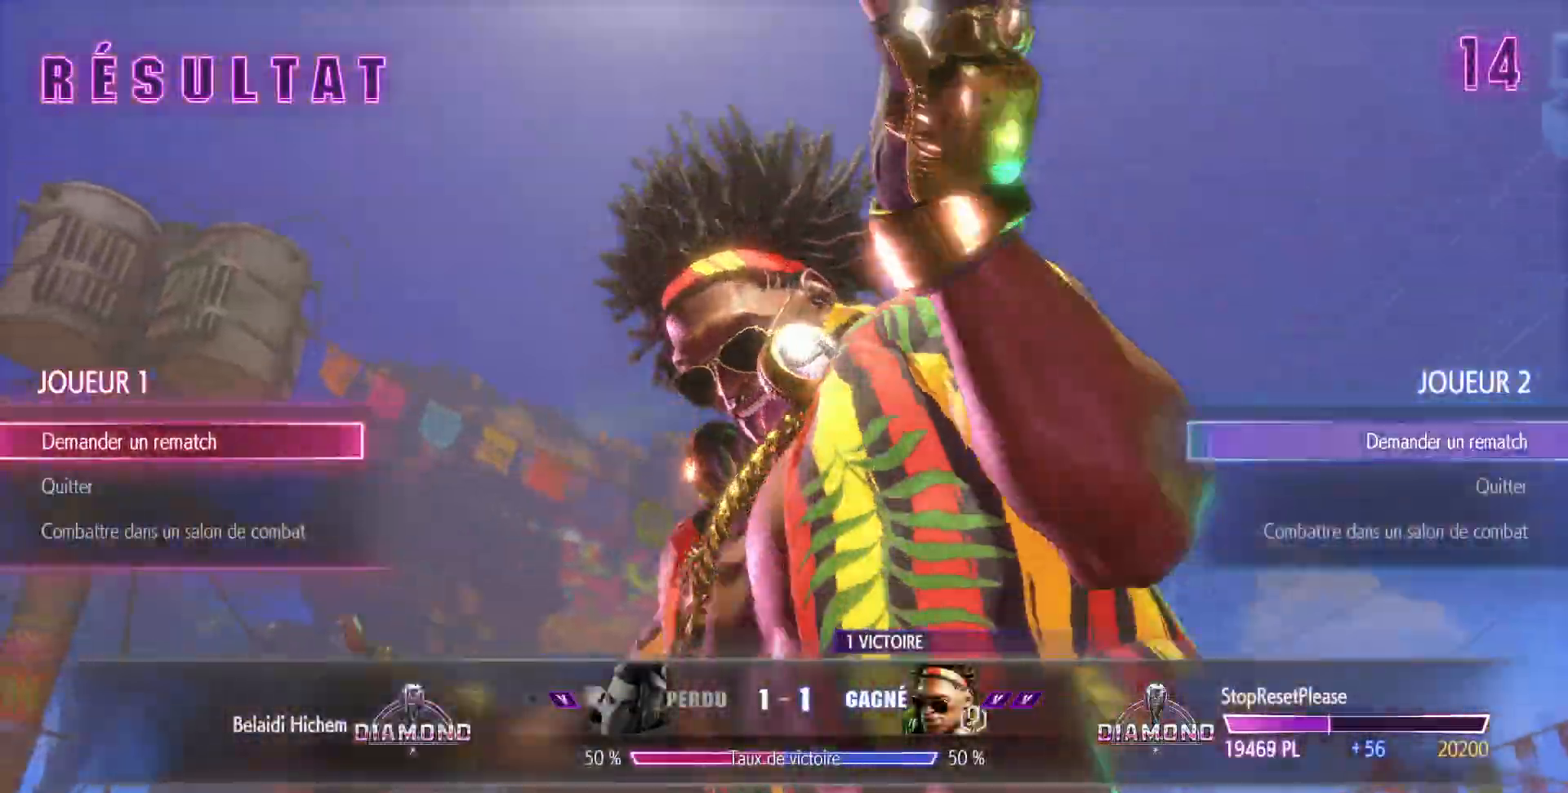
{"dt_ms": 500, "buttons": [], "left_stick": "center", "events": []}
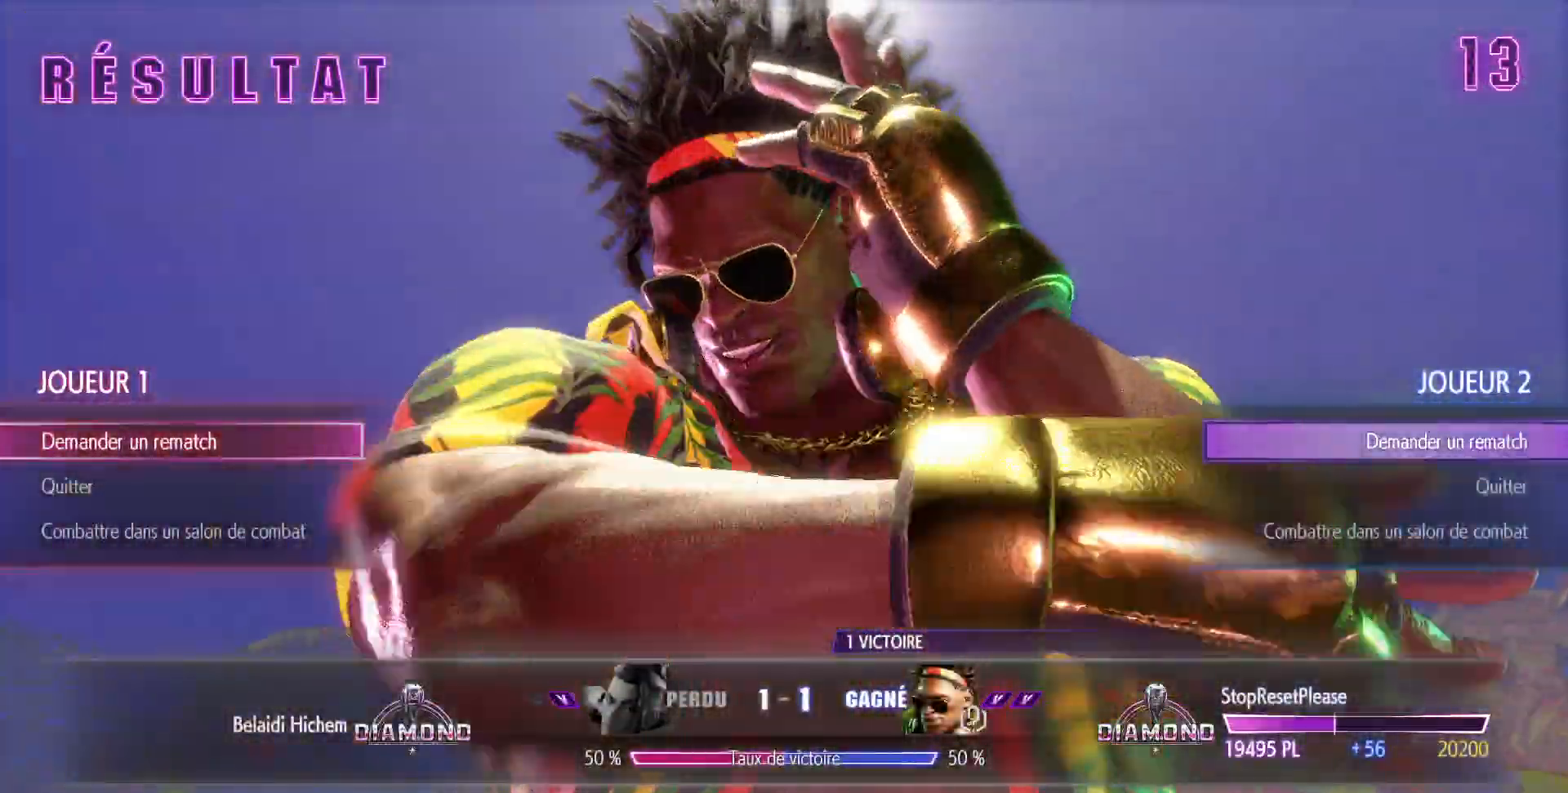
{"dt_ms": 500, "buttons": [], "left_stick": "center", "events": []}
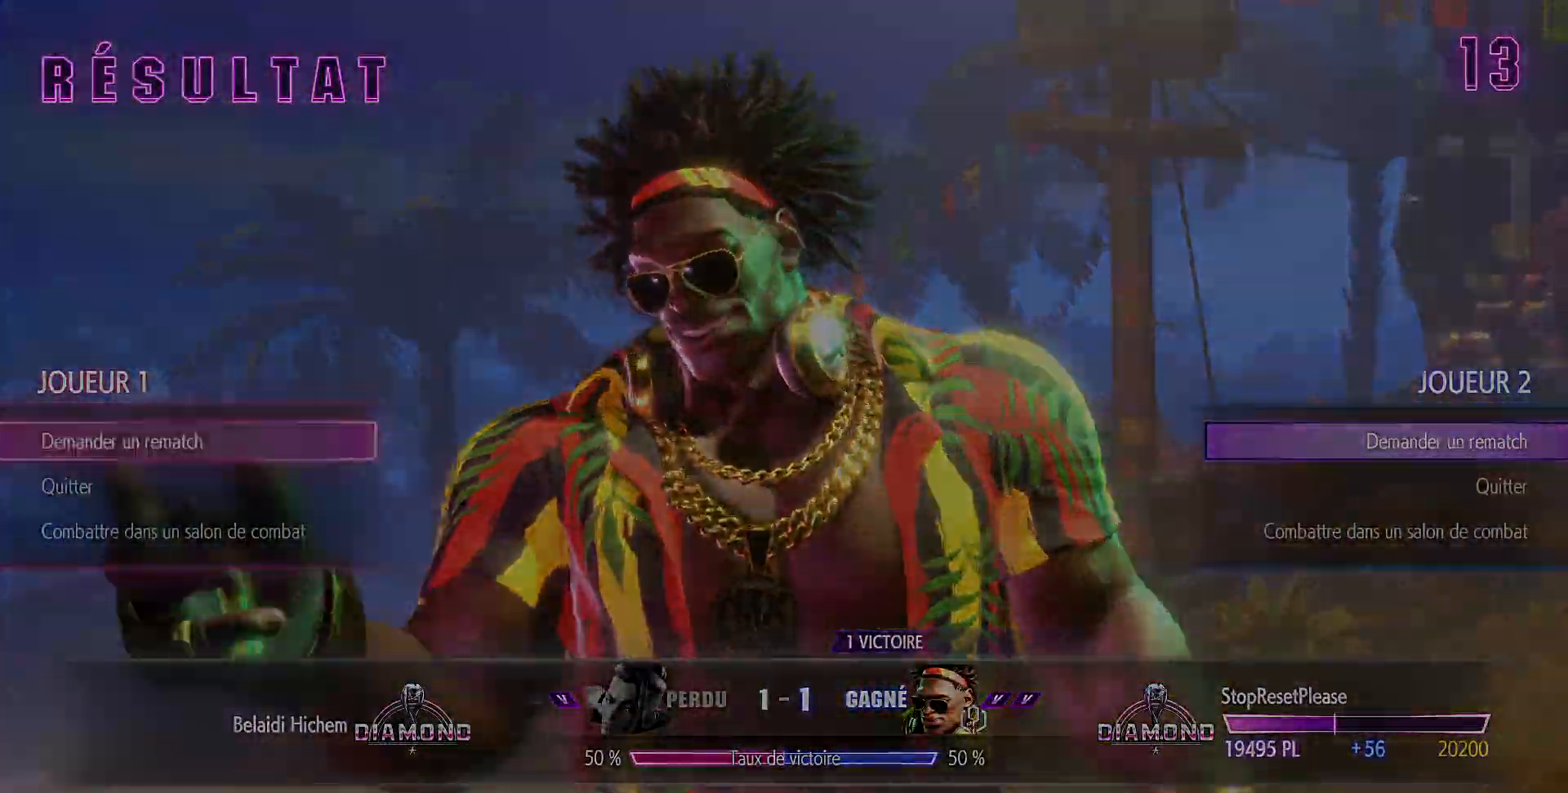
{"dt_ms": 1000, "buttons": [], "left_stick": "center"}
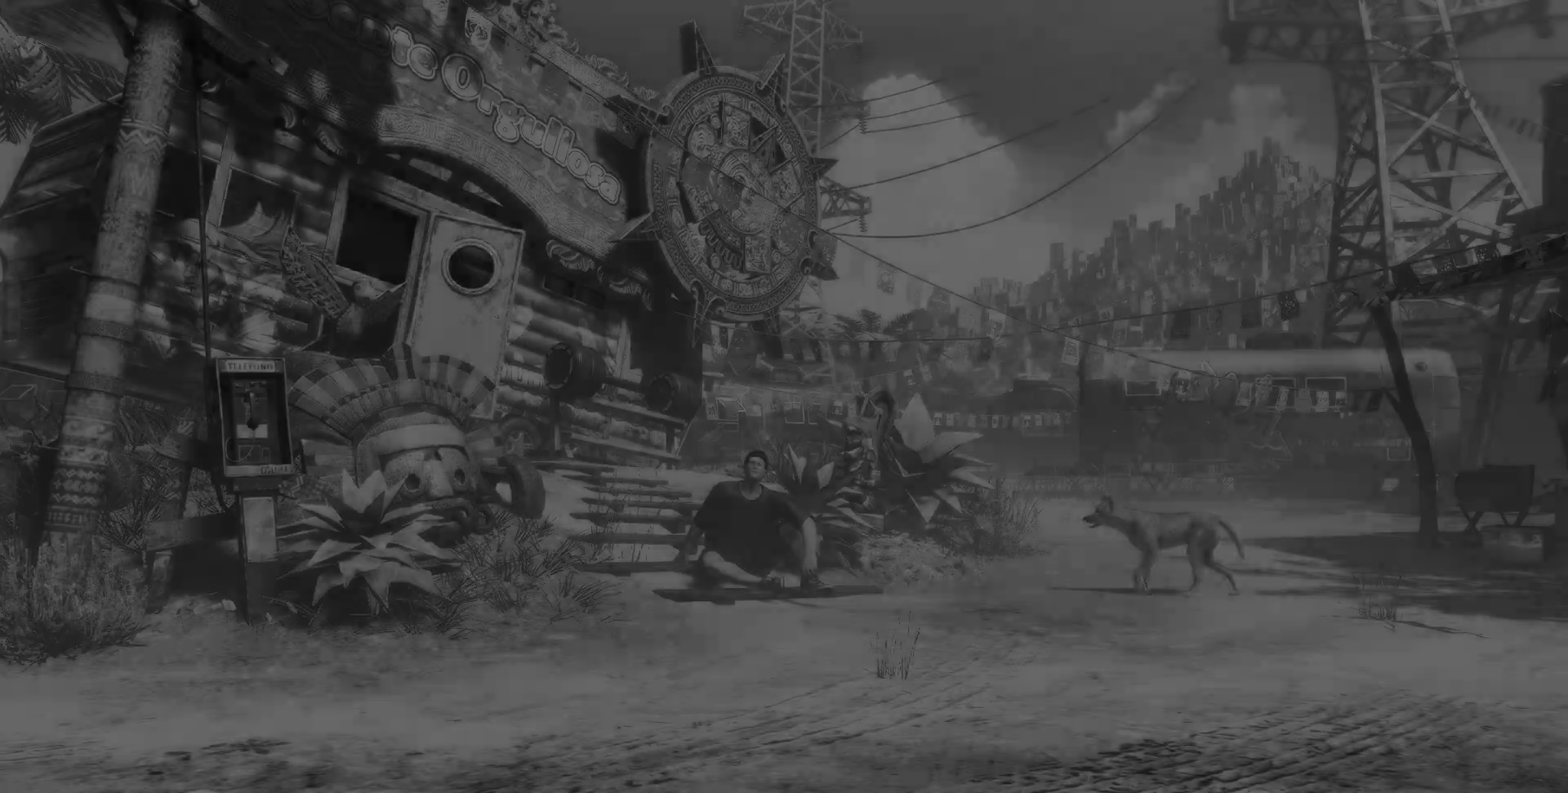
{"dt_ms": 500, "buttons": [], "left_stick": "center", "events": []}
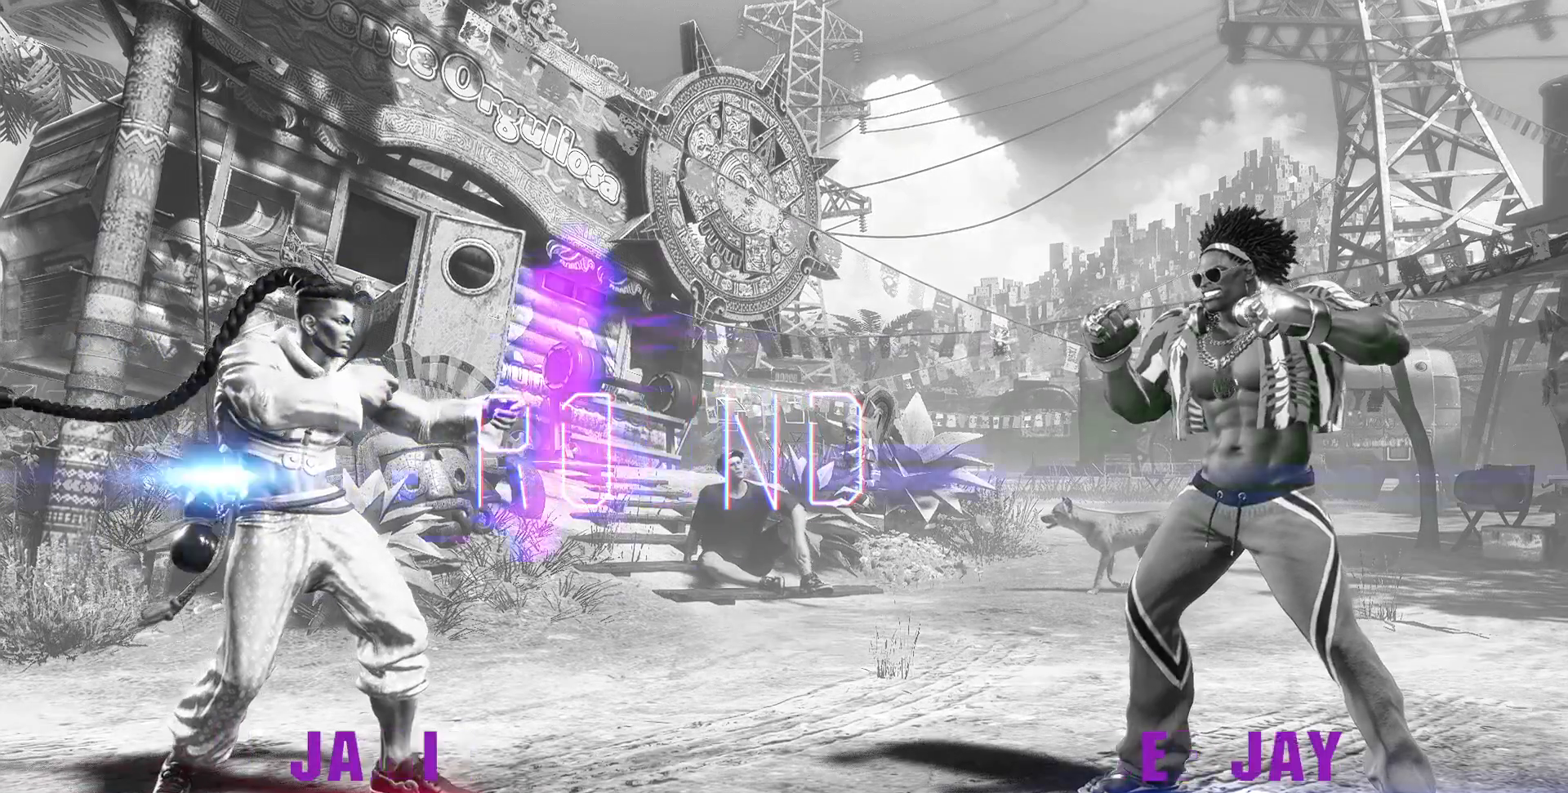
{"dt_ms": 500, "buttons": [], "left_stick": "center", "events": []}
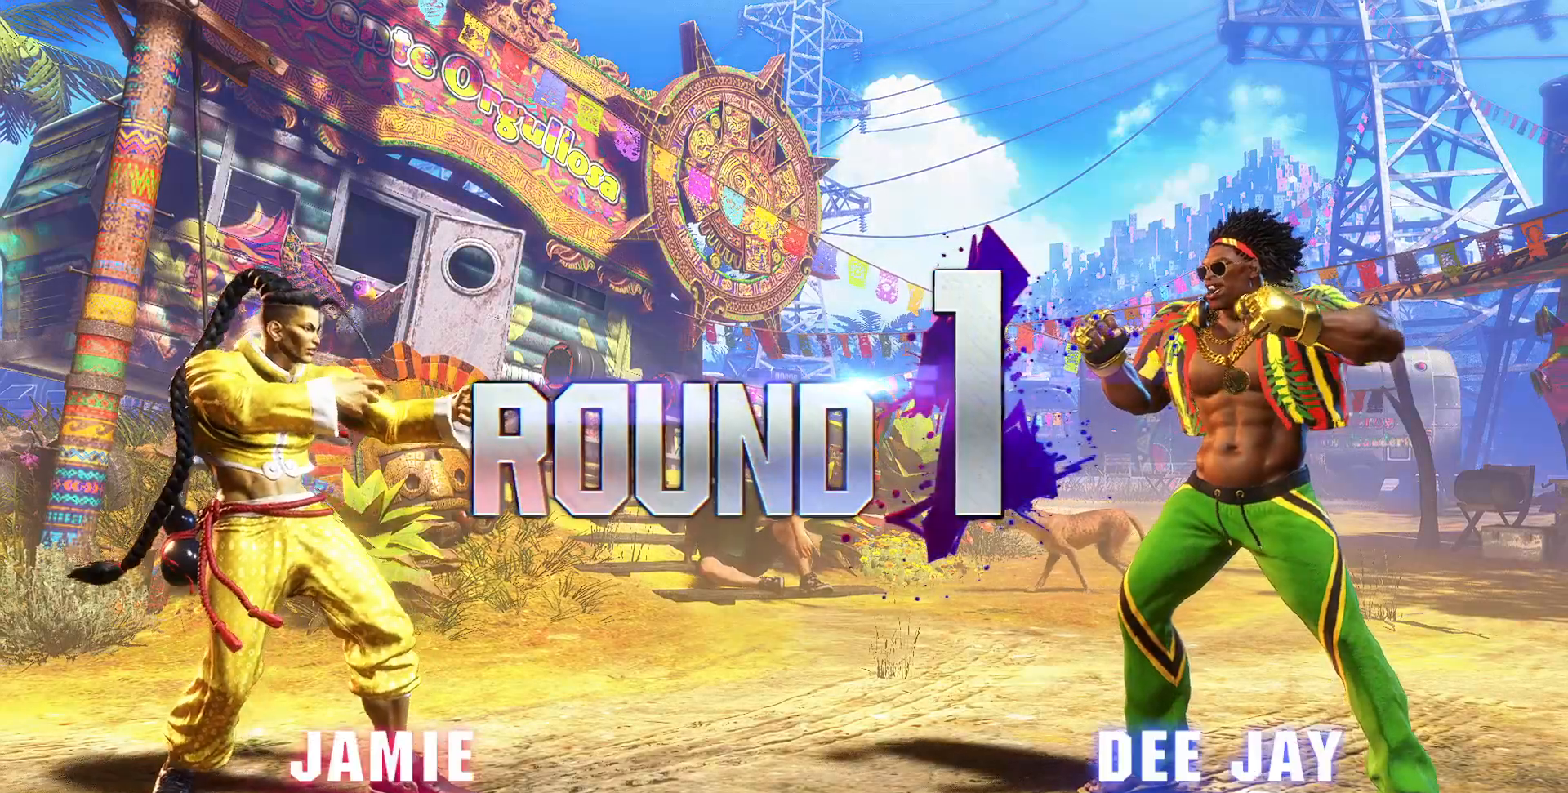
{"dt_ms": 500, "buttons": [], "left_stick": "center", "events": []}
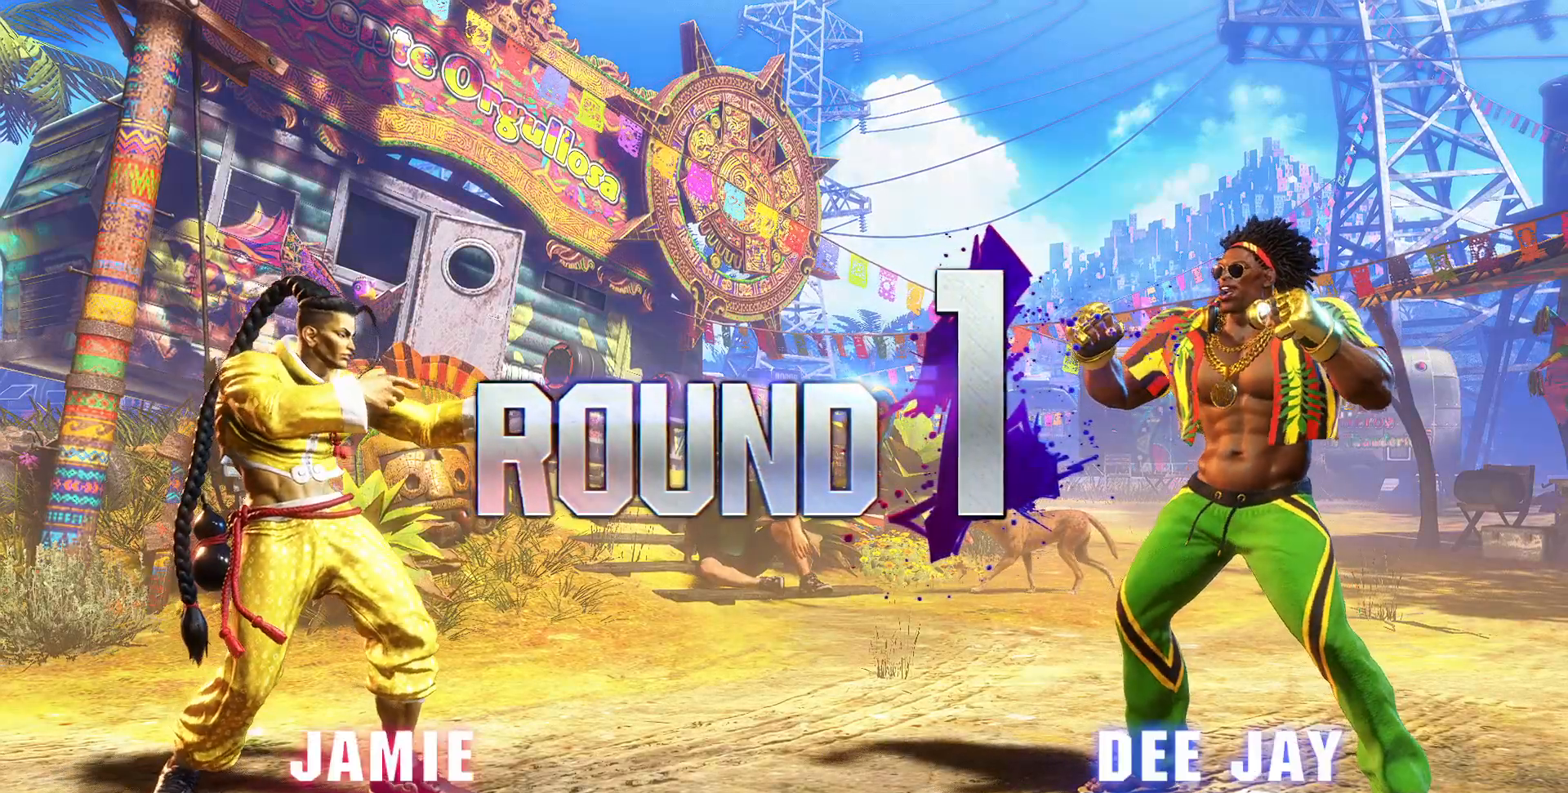
{"dt_ms": 500, "buttons": [], "left_stick": "center", "events": []}
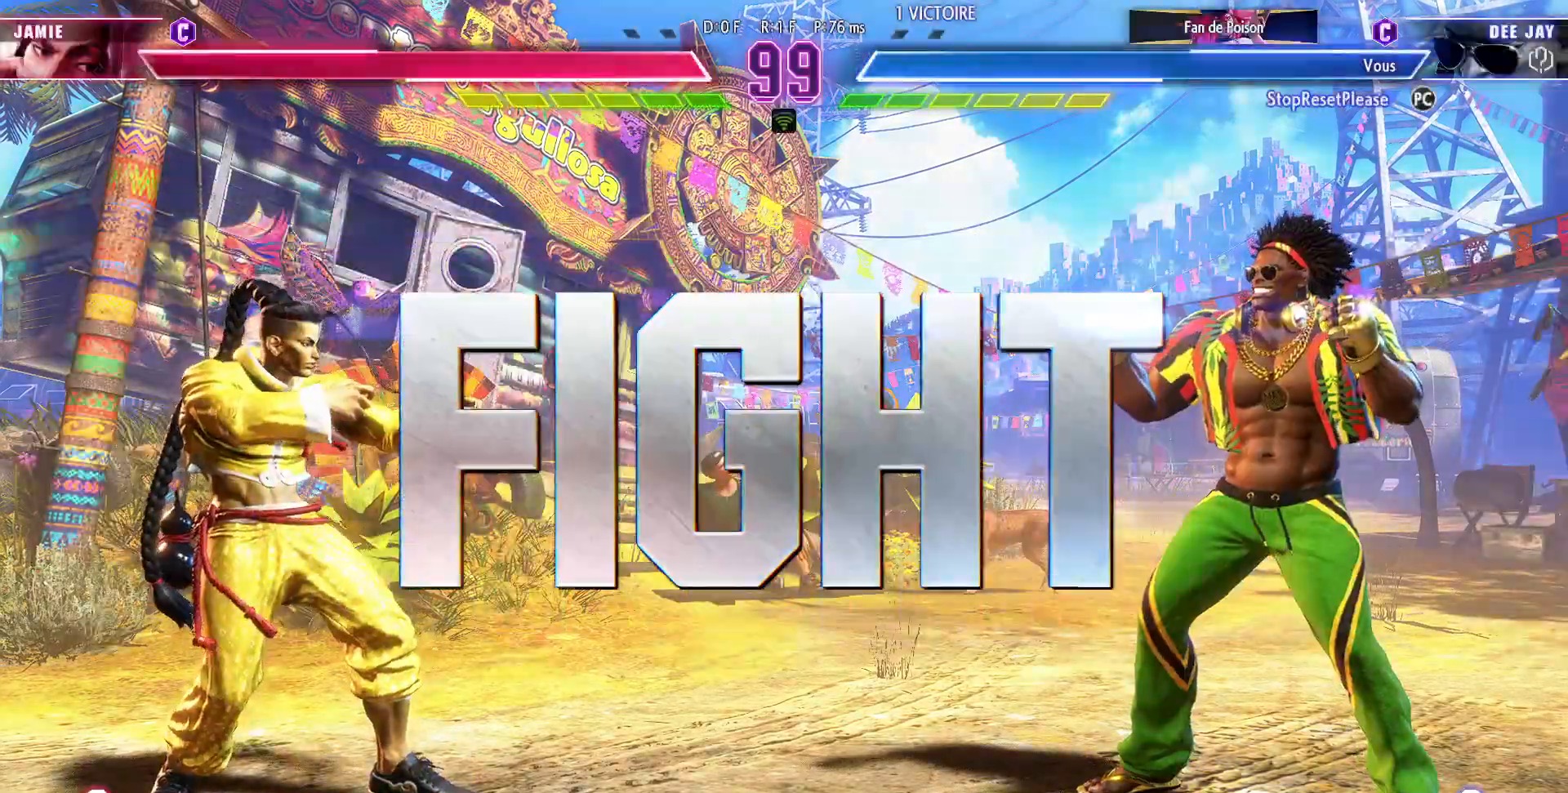
{"dt_ms": 500, "buttons": [], "left_stick": "center", "events": []}
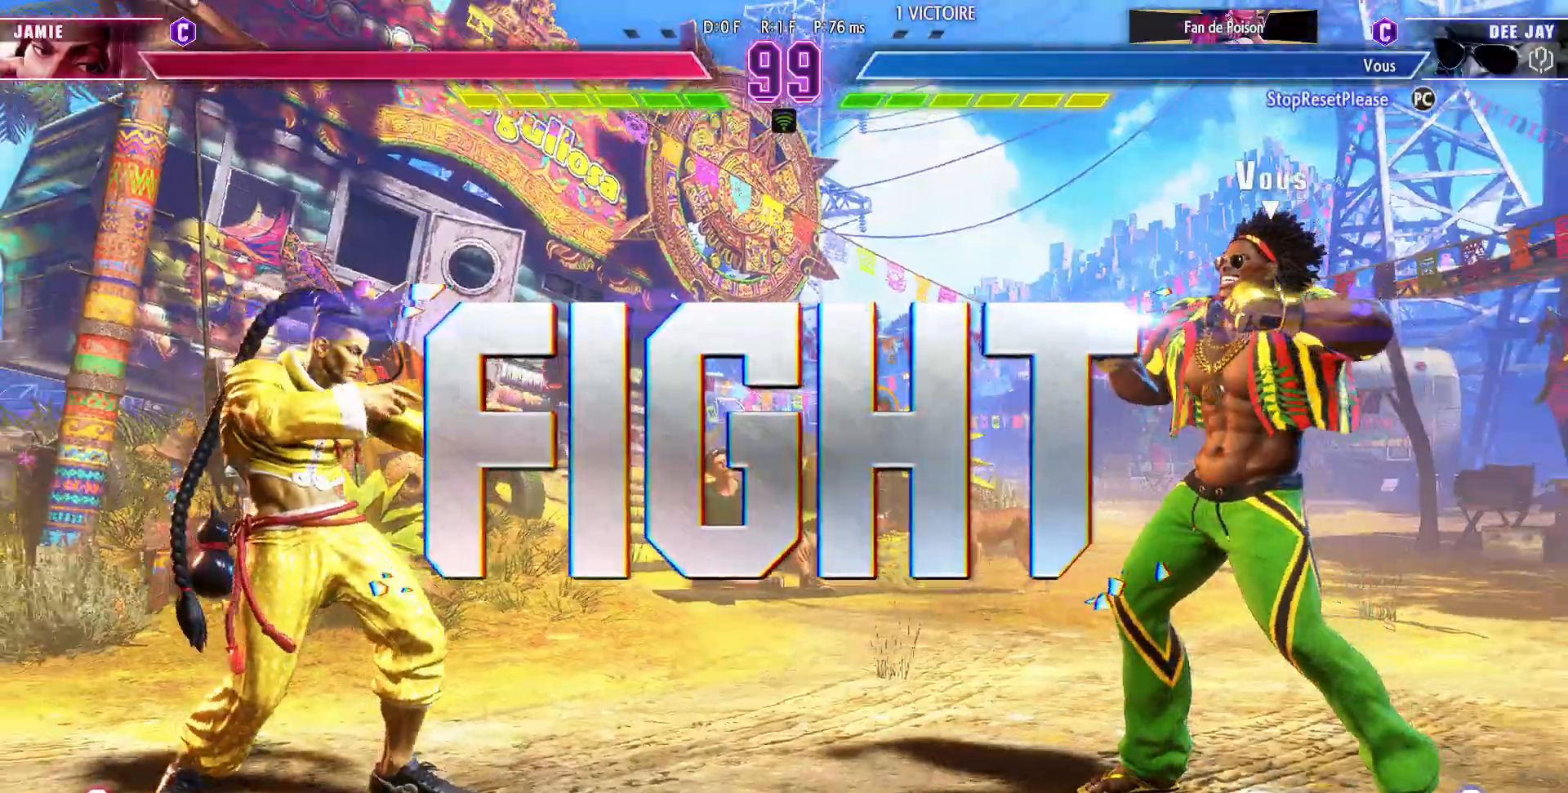
{"dt_ms": 500, "buttons": [], "left_stick": "right", "events": [[233, "left_stick", "right"]]}
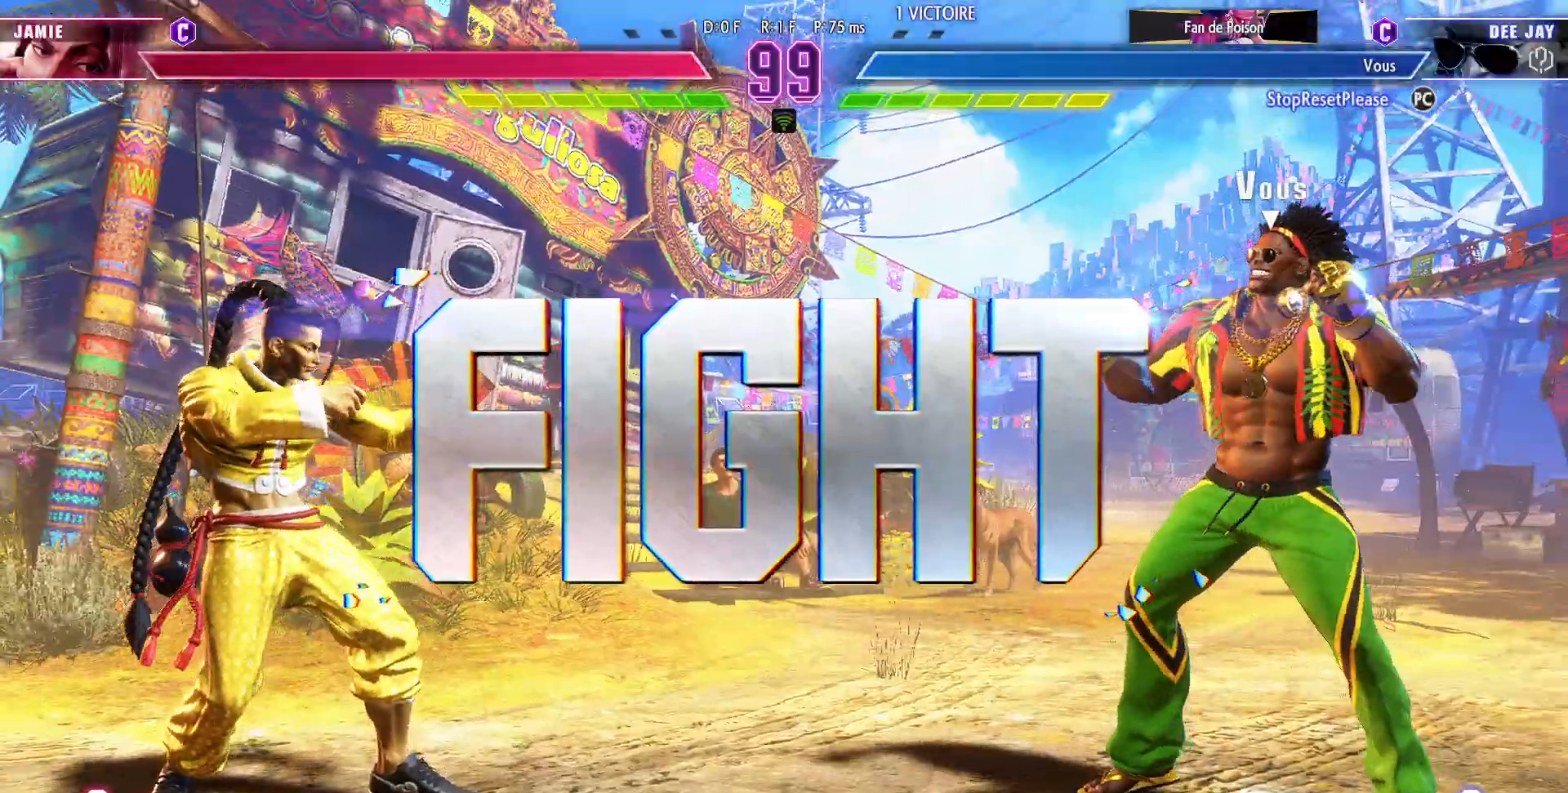
{"dt_ms": 500, "buttons": [], "left_stick": "right", "events": []}
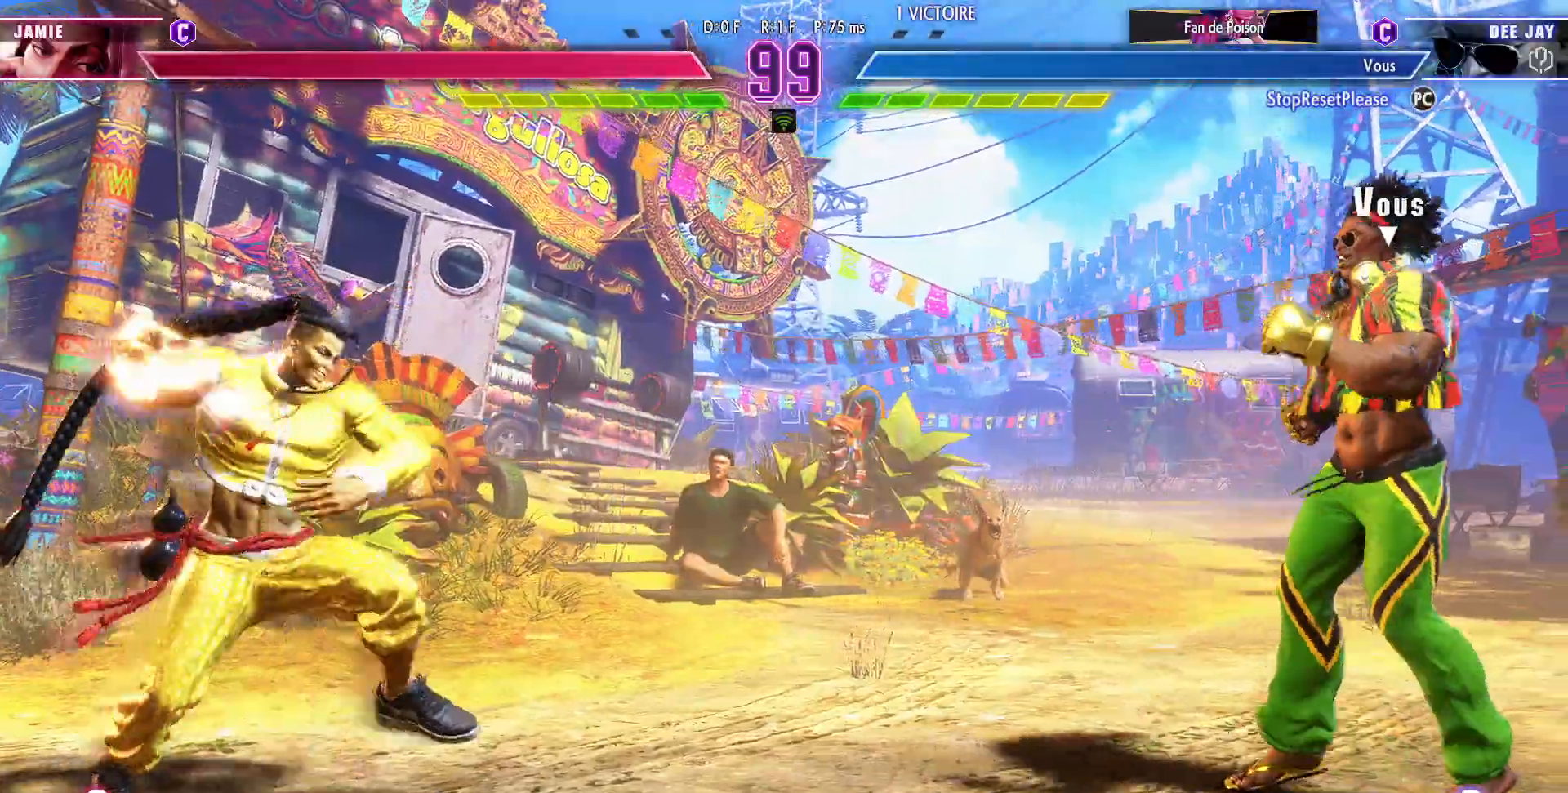
{"dt_ms": 500, "buttons": [], "left_stick": "down-right", "events": [[83, "left_stick", "left"], [250, "left_stick", "right"], [317, "left_stick", "down-right"]]}
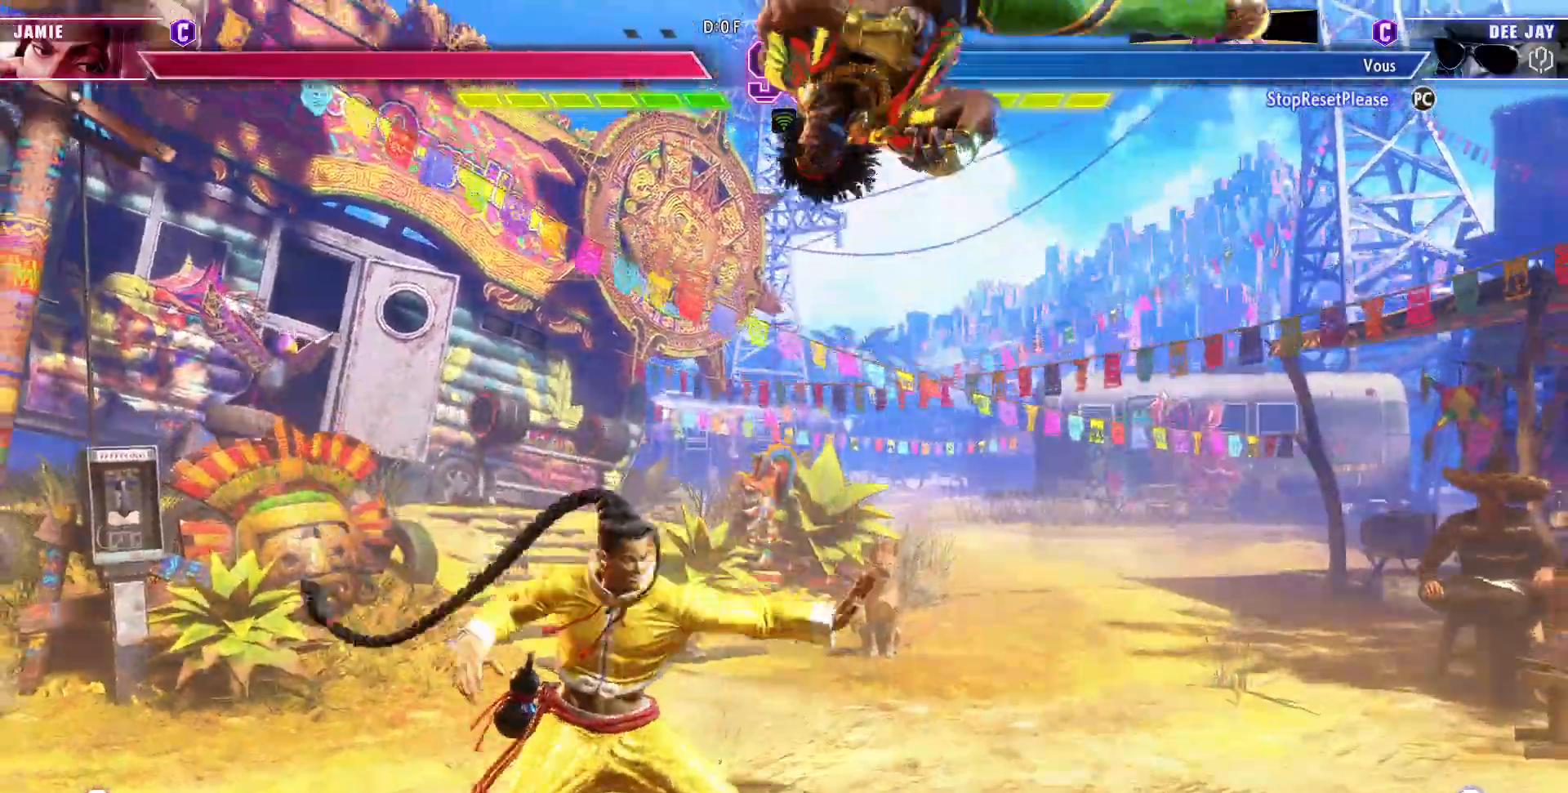
{"dt_ms": 500, "buttons": [], "left_stick": "down-right"}
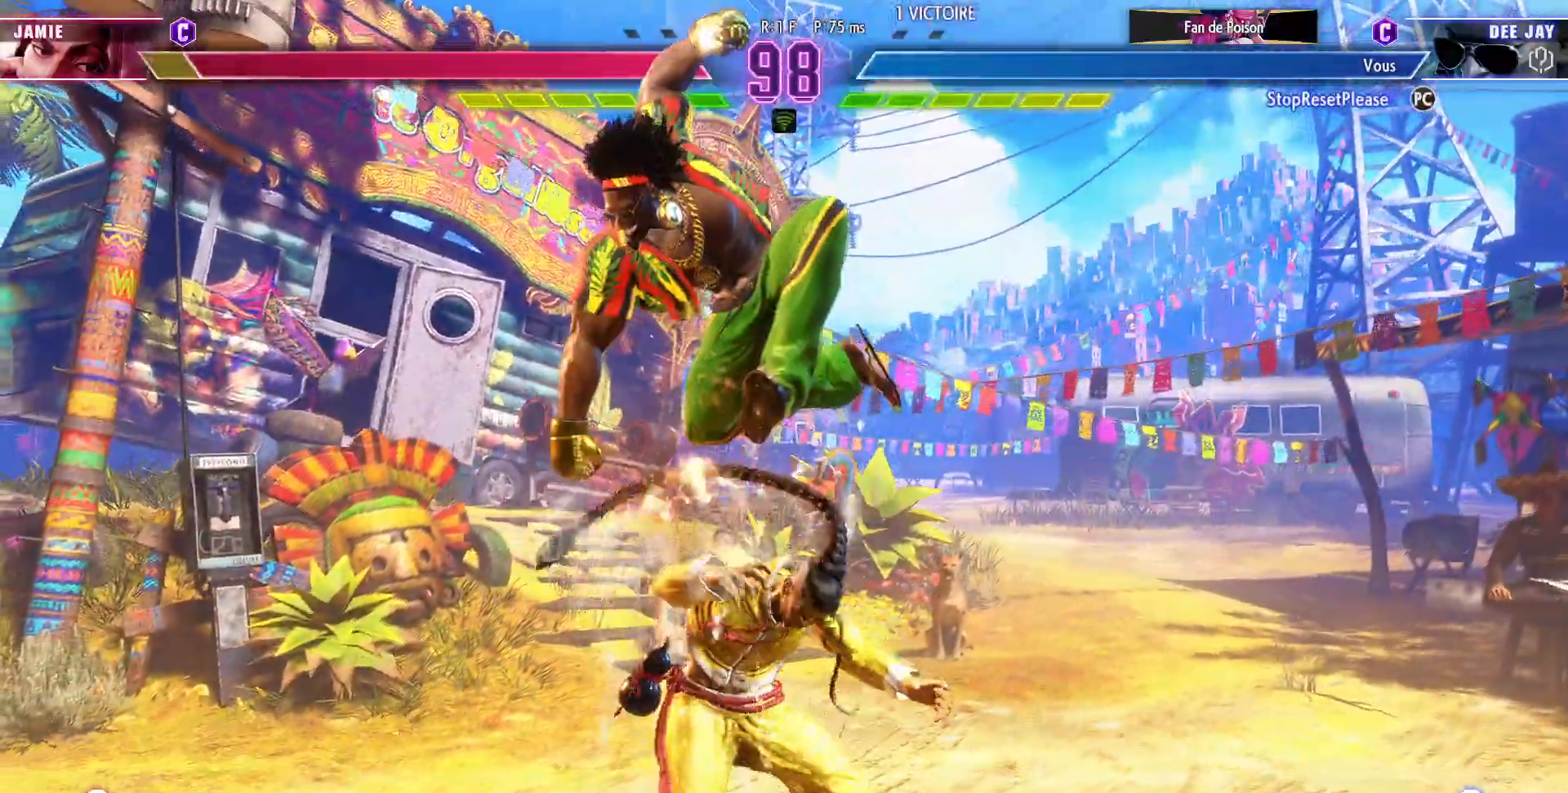
{"dt_ms": 500, "buttons": ["SQUARE"], "left_stick": "down-right", "events": [[167, "SQUARE", "down"], [267, "SQUARE", "up"], [450, "SQUARE", "down"]]}
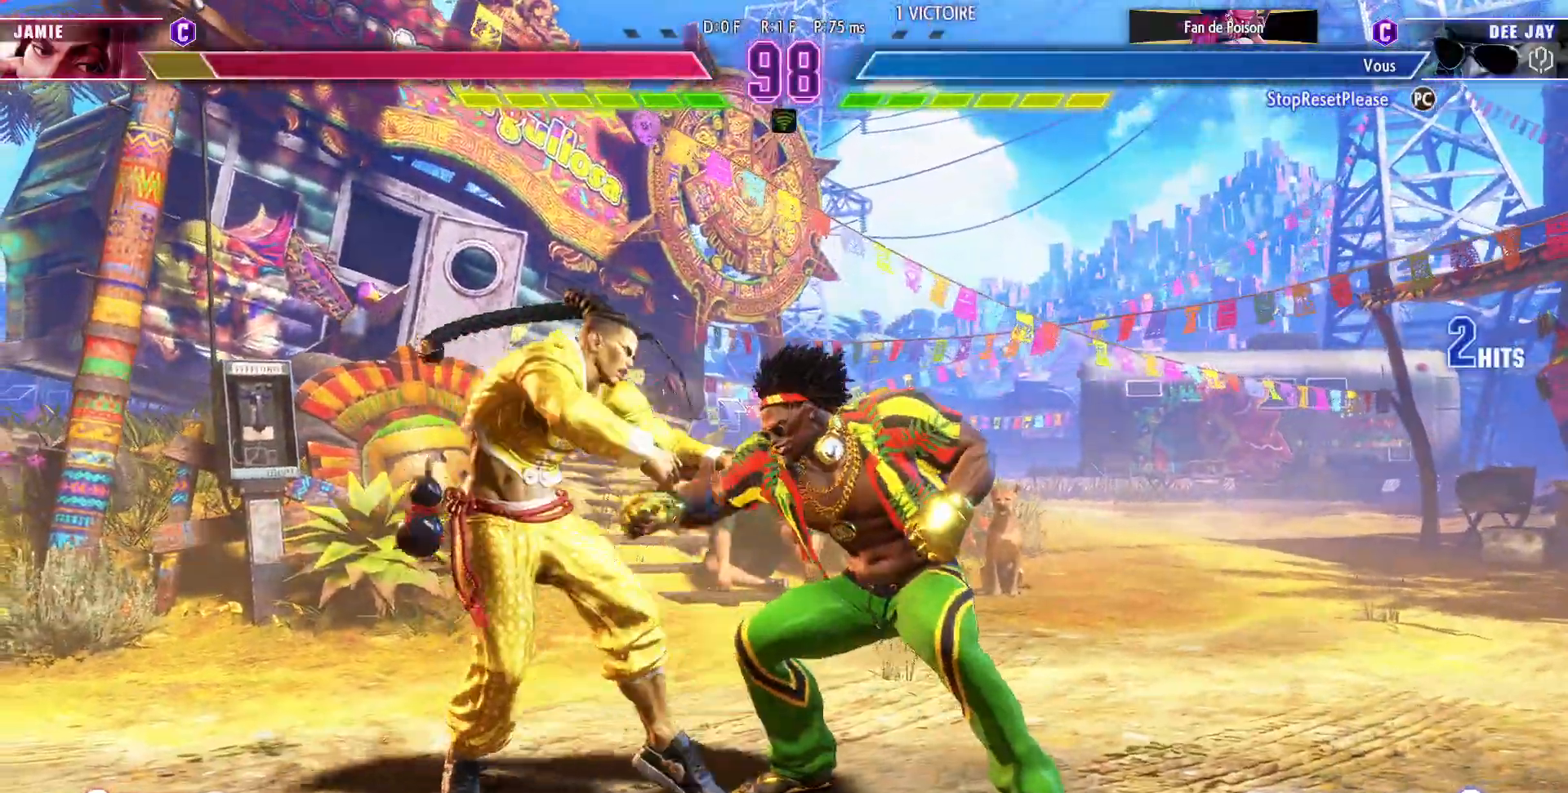
{"dt_ms": 500, "buttons": [], "left_stick": "down-right"}
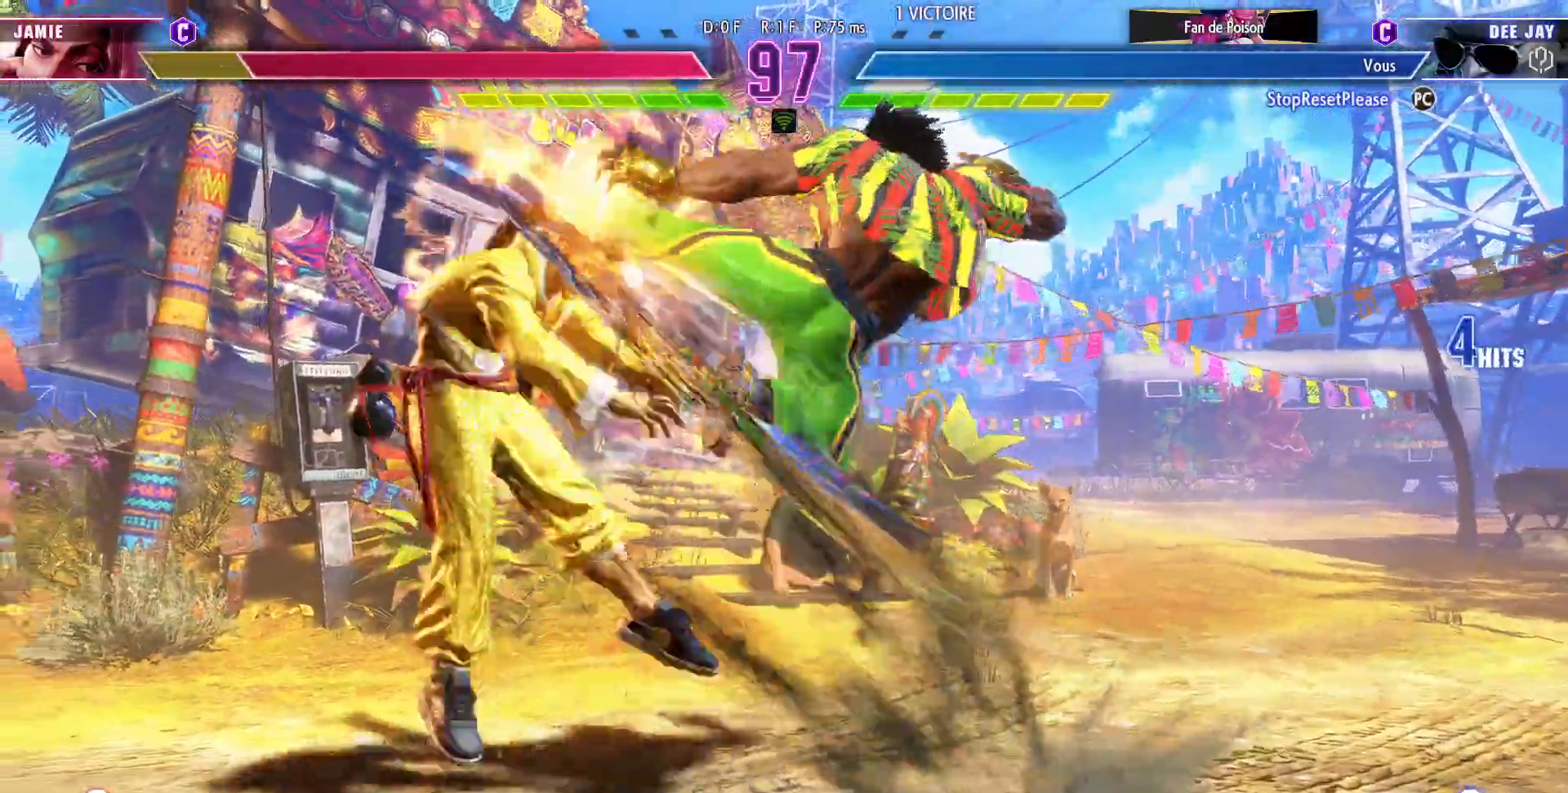
{"dt_ms": 1000, "buttons": [], "left_stick": "down-right"}
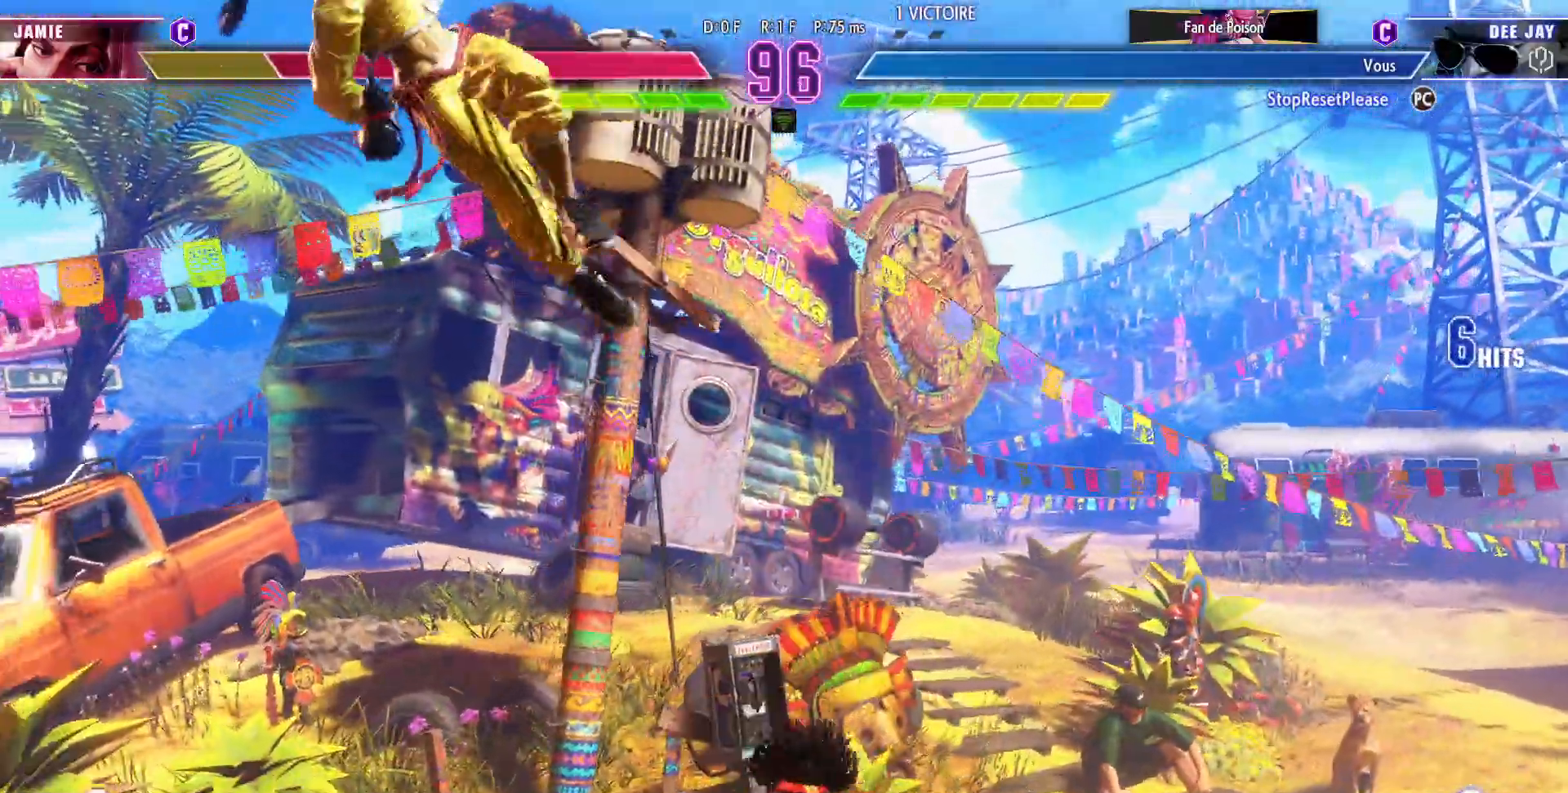
{"dt_ms": 500, "buttons": [], "left_stick": "center", "events": [[167, "left_stick", "up-left"], [433, "left_stick", "center"]]}
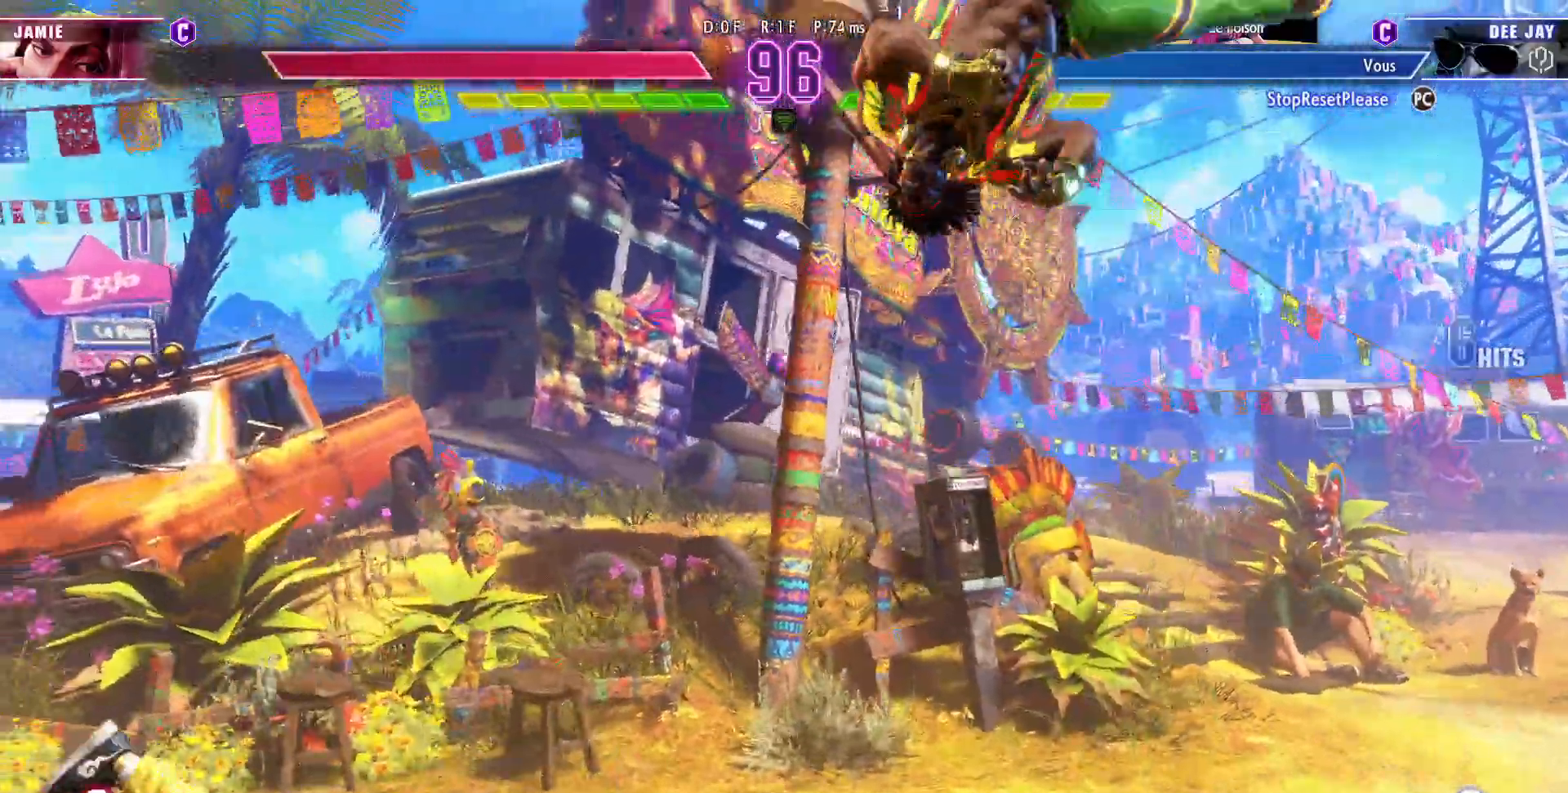
{"dt_ms": 1000, "buttons": [], "left_stick": "down-right"}
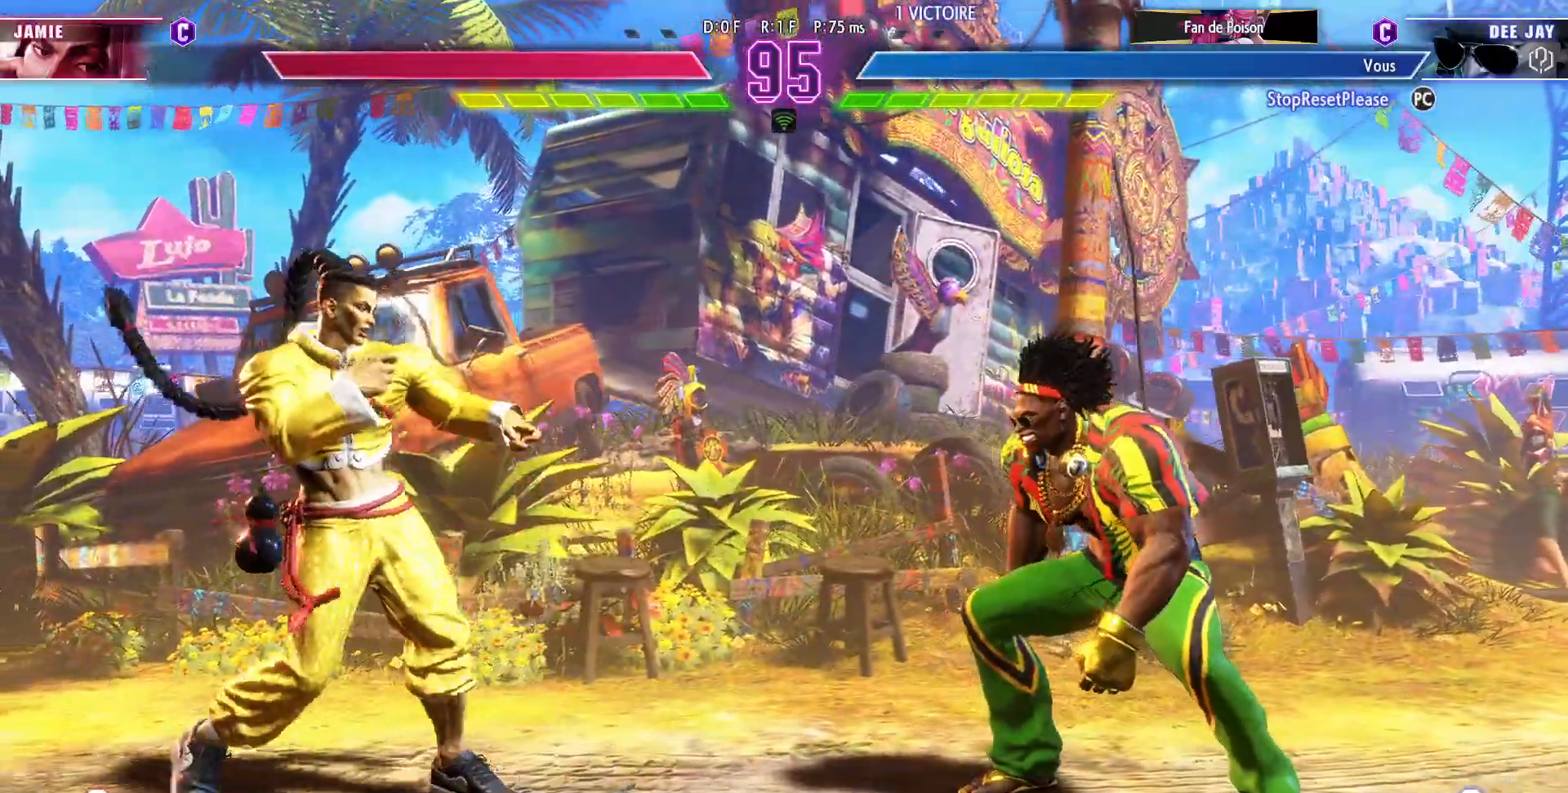
{"dt_ms": 1000, "buttons": [], "left_stick": "down-right"}
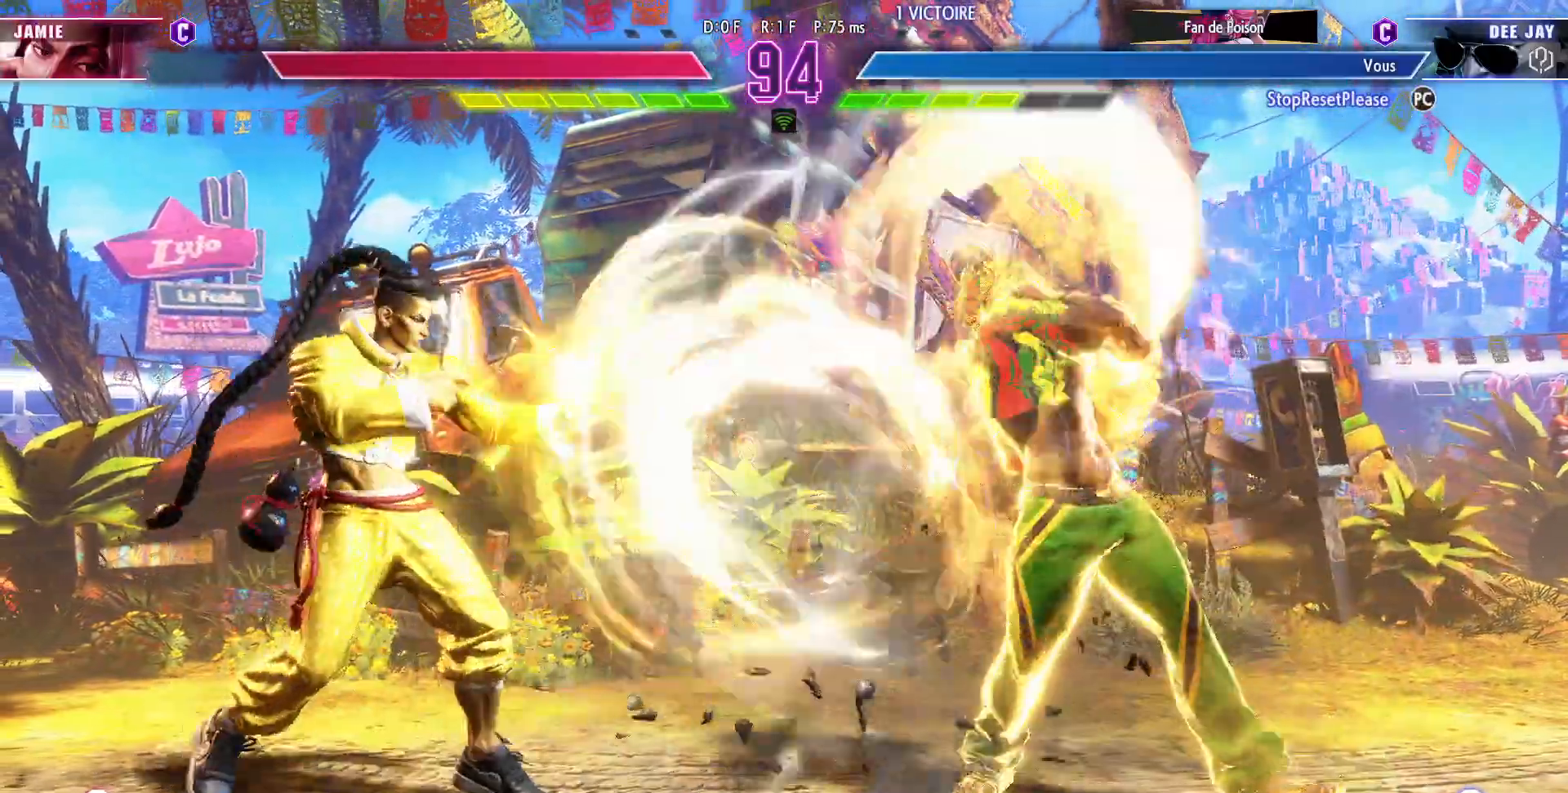
{"dt_ms": 500, "buttons": ["CIRCLE", "TRIANGLE"], "left_stick": "center"}
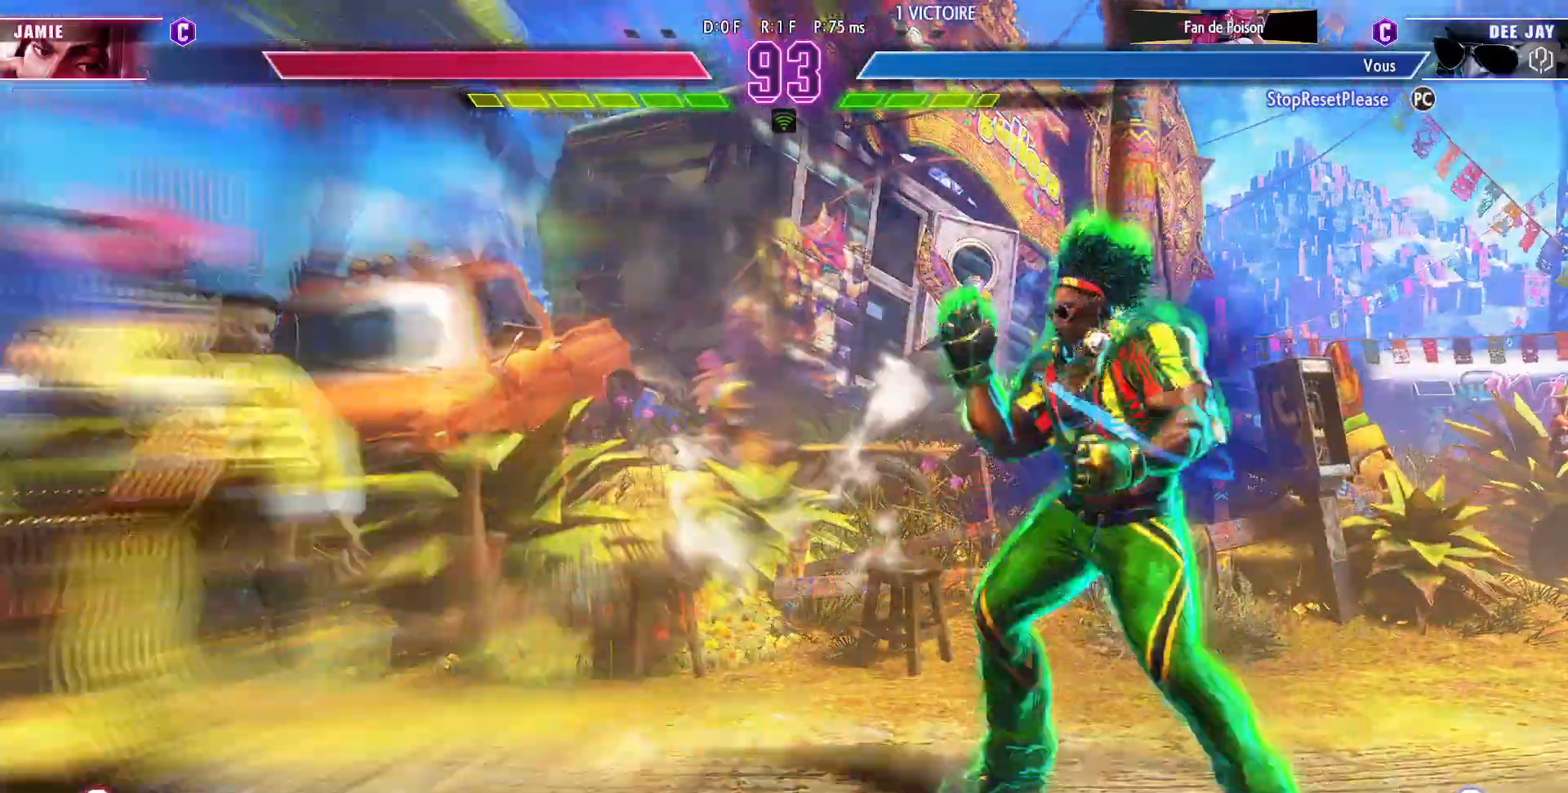
{"dt_ms": 500, "buttons": [], "left_stick": "center", "events": [[67, "CIRCLE", "up"], [83, "TRIANGLE", "up"], [300, "TRIANGLE", "down"], [417, "TRIANGLE", "up"]]}
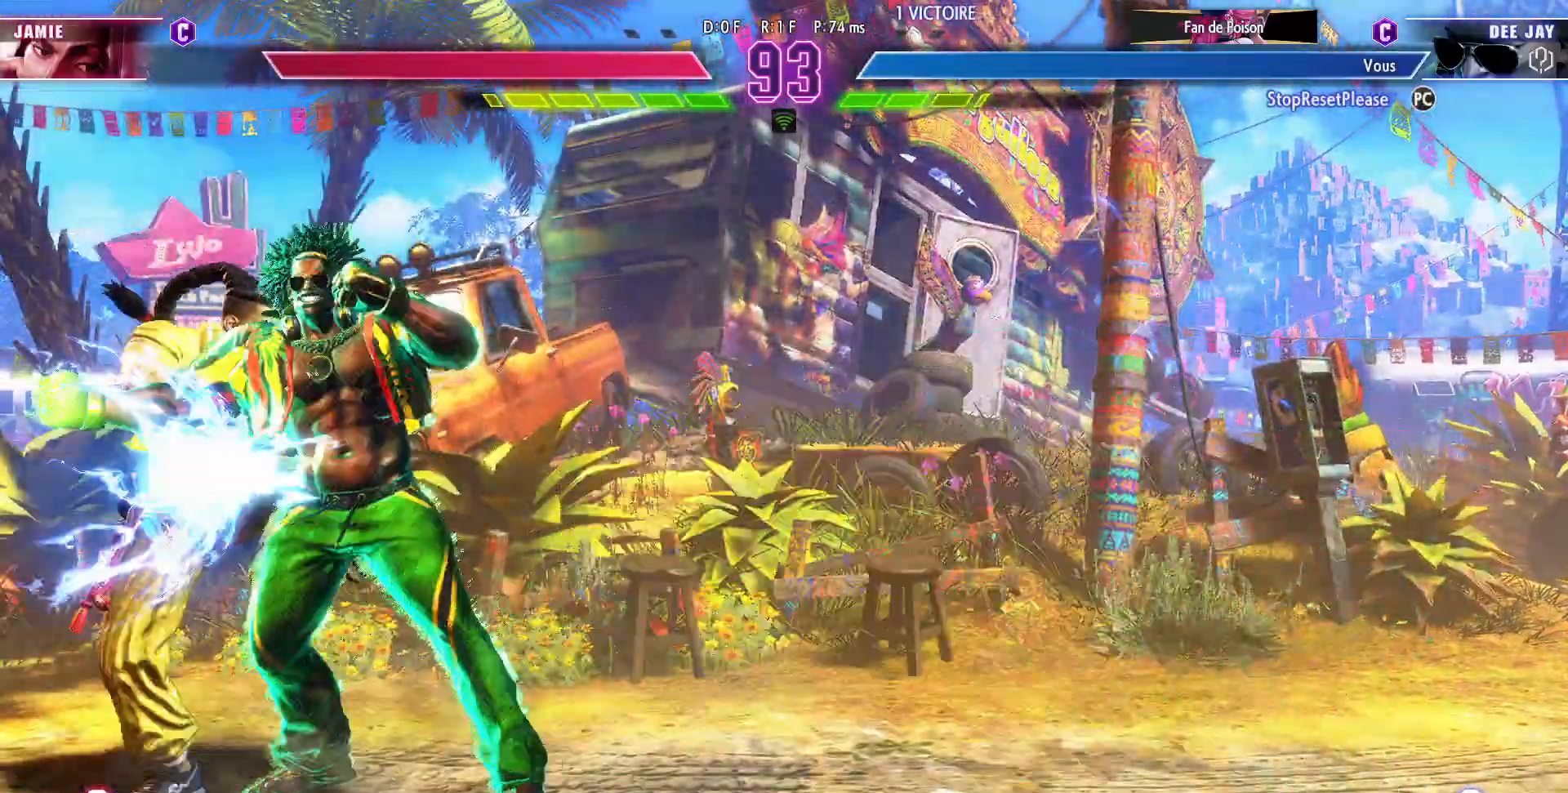
{"dt_ms": 500, "buttons": [], "left_stick": "center", "events": [[367, "TRIANGLE", "down"], [467, "TRIANGLE", "up"]]}
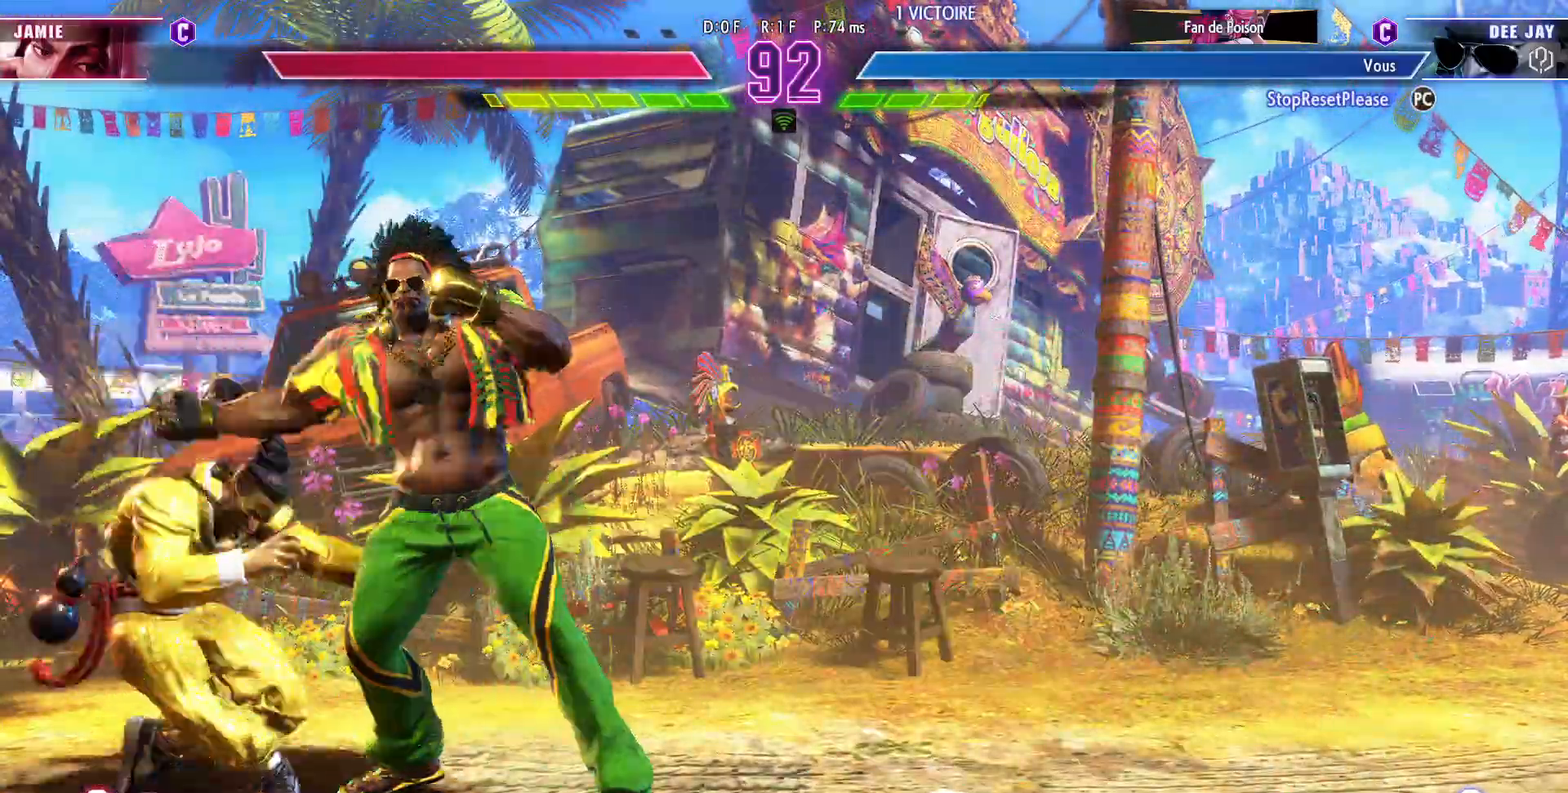
{"dt_ms": 500, "buttons": ["TRIANGLE"], "left_stick": "down-right"}
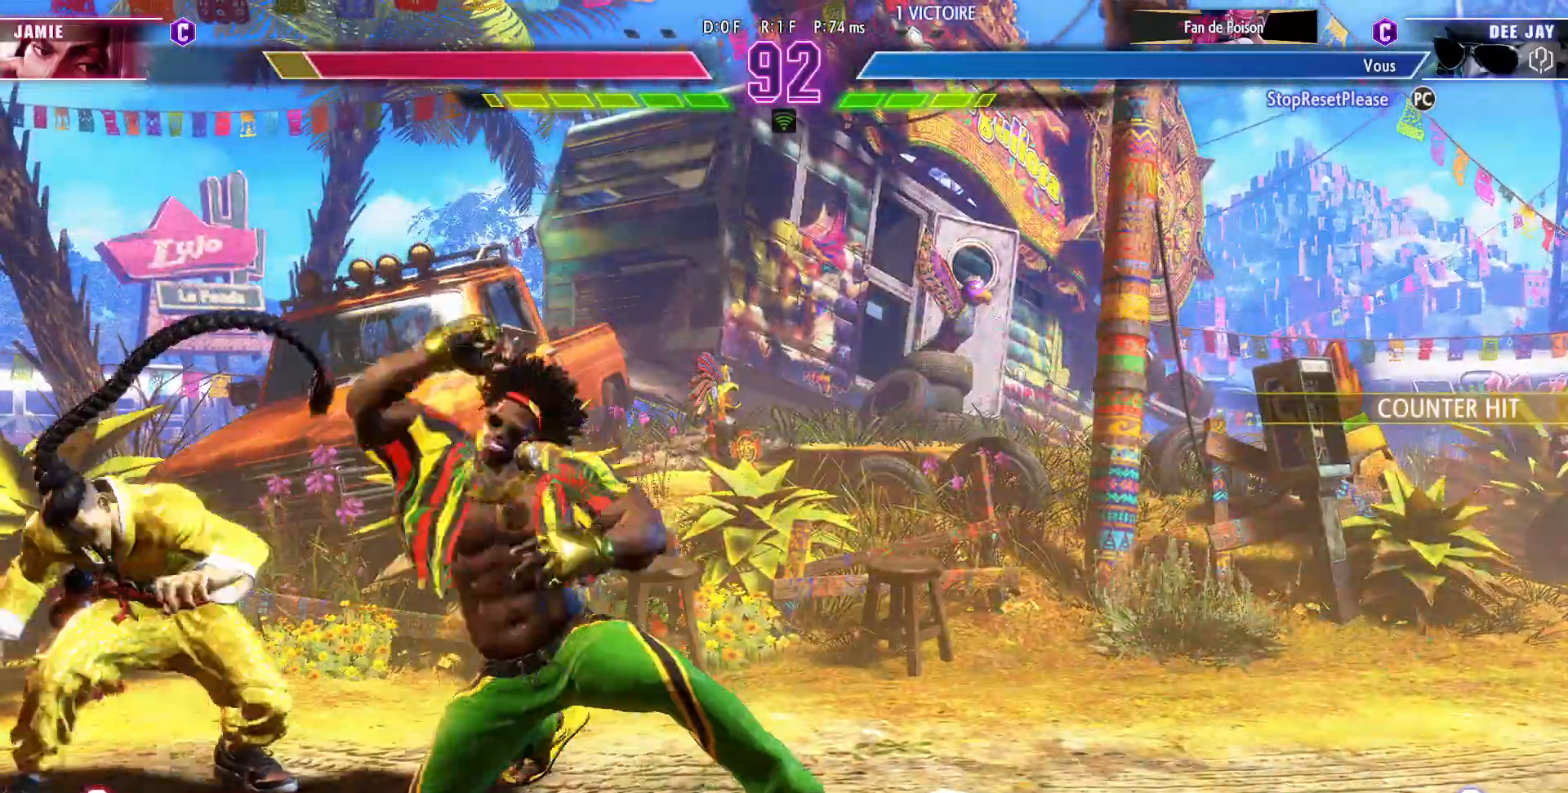
{"dt_ms": 500, "buttons": [], "left_stick": "center", "events": [[17, "TRIANGLE", "up"], [67, "left_stick", "down-left"], [133, "CROSS", "down"], [150, "left_stick", "center"], [250, "CROSS", "up"]]}
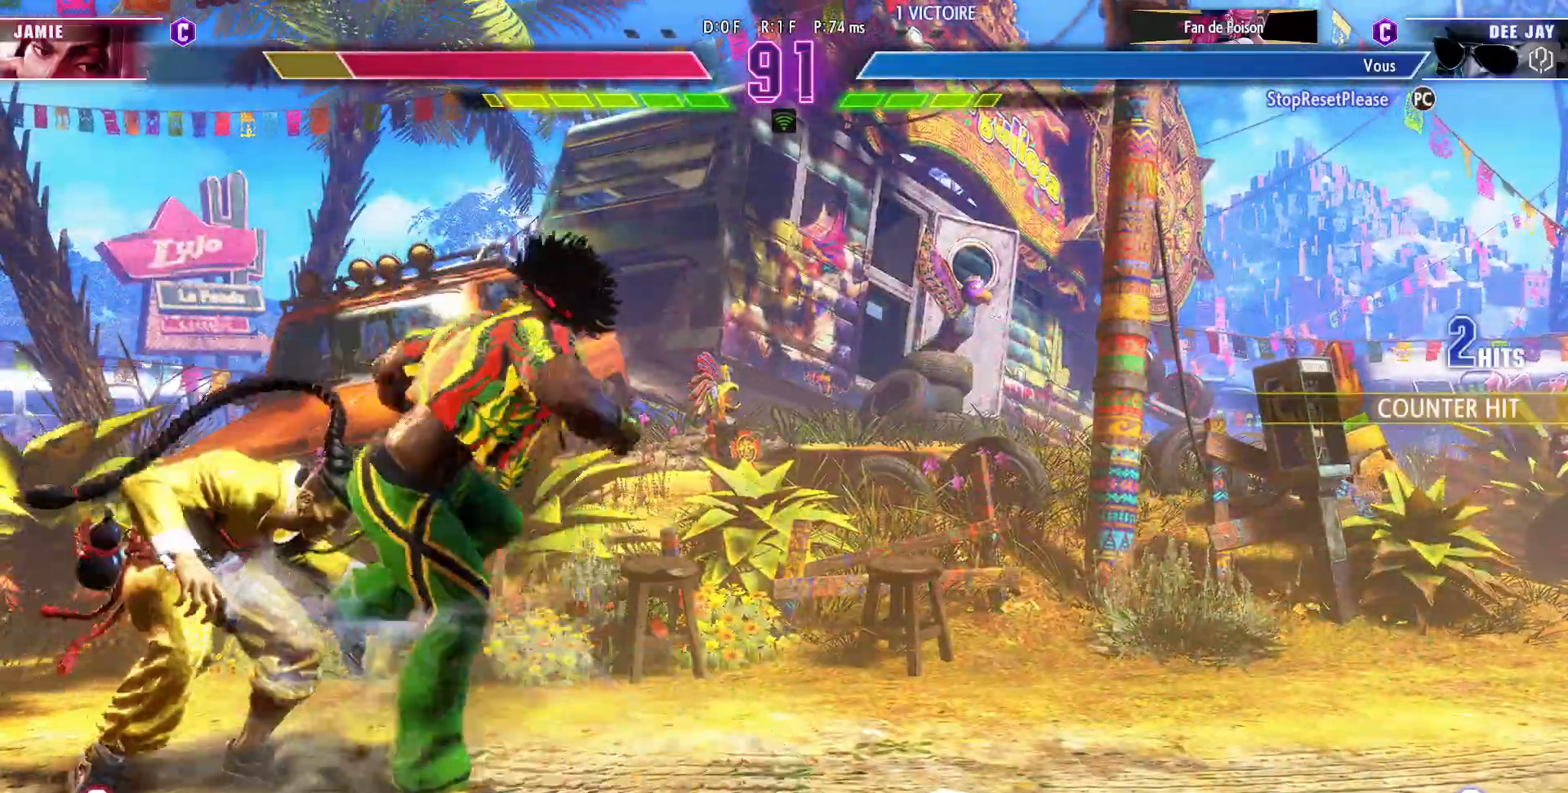
{"dt_ms": 1000, "buttons": [], "left_stick": "down-right"}
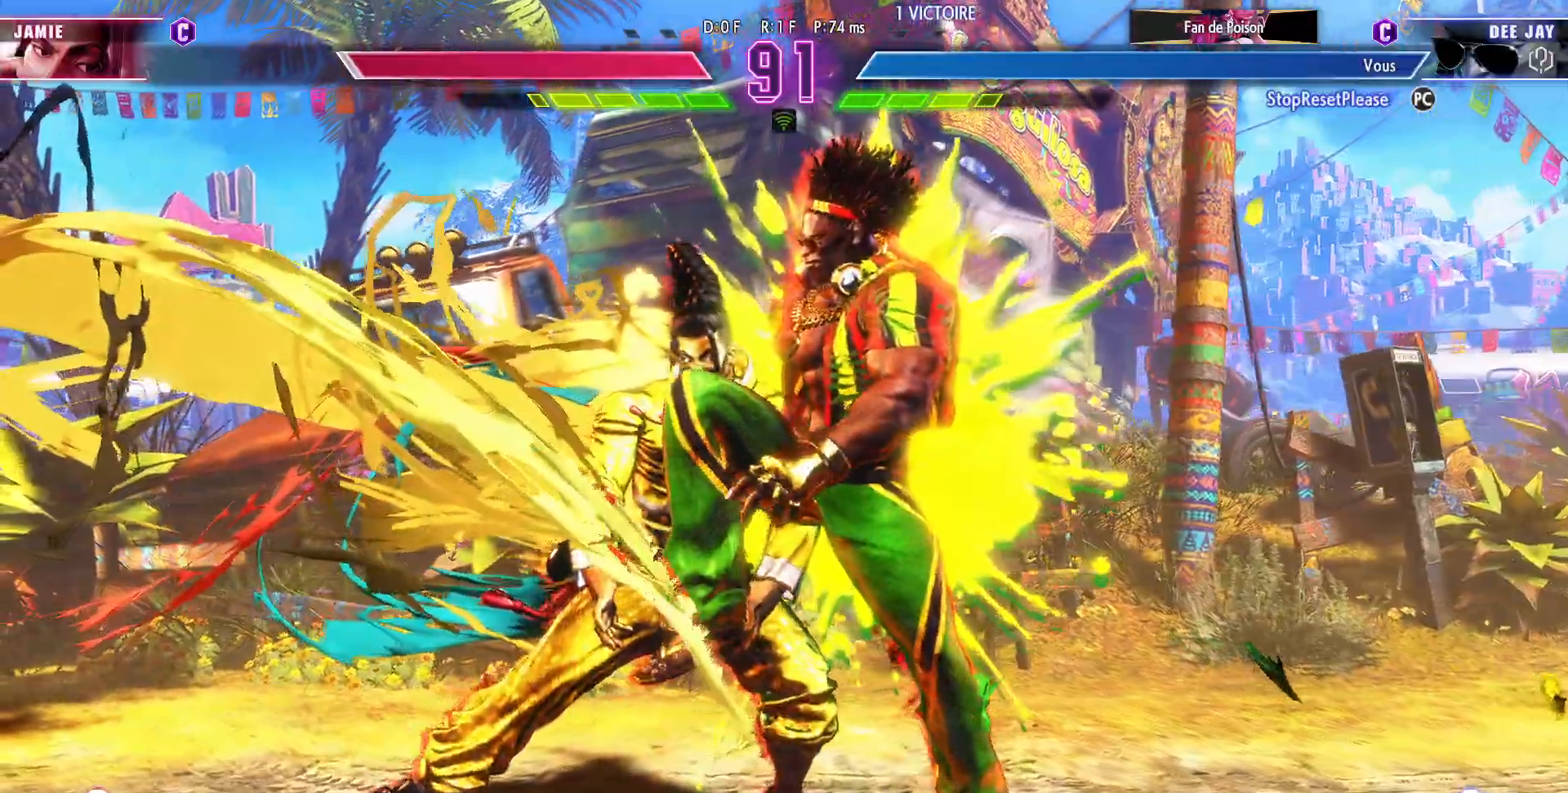
{"dt_ms": 500, "buttons": [], "left_stick": "center", "events": [[117, "left_stick", "center"]]}
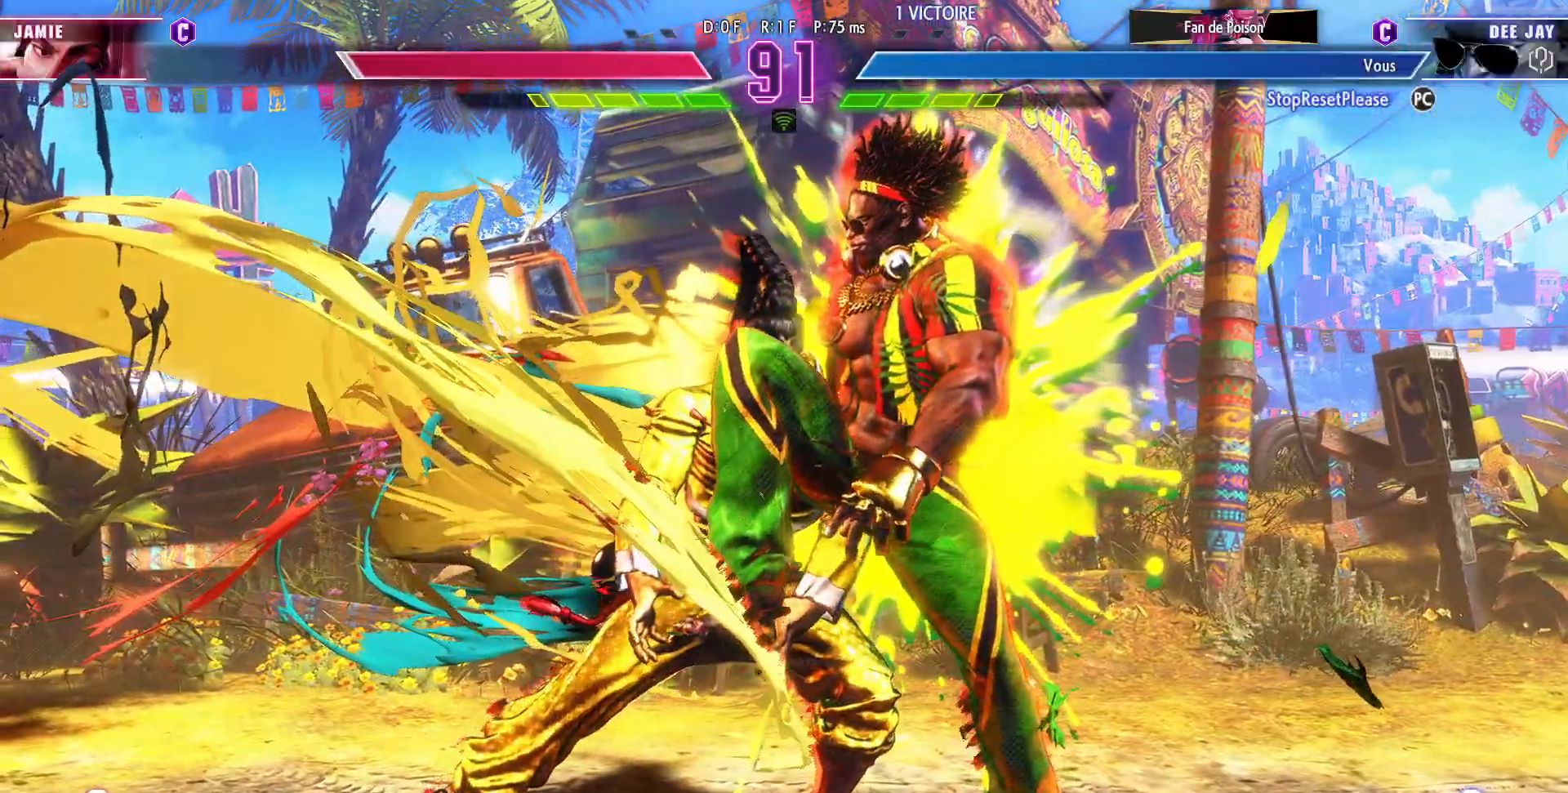
{"dt_ms": 500, "buttons": [], "left_stick": "center", "events": []}
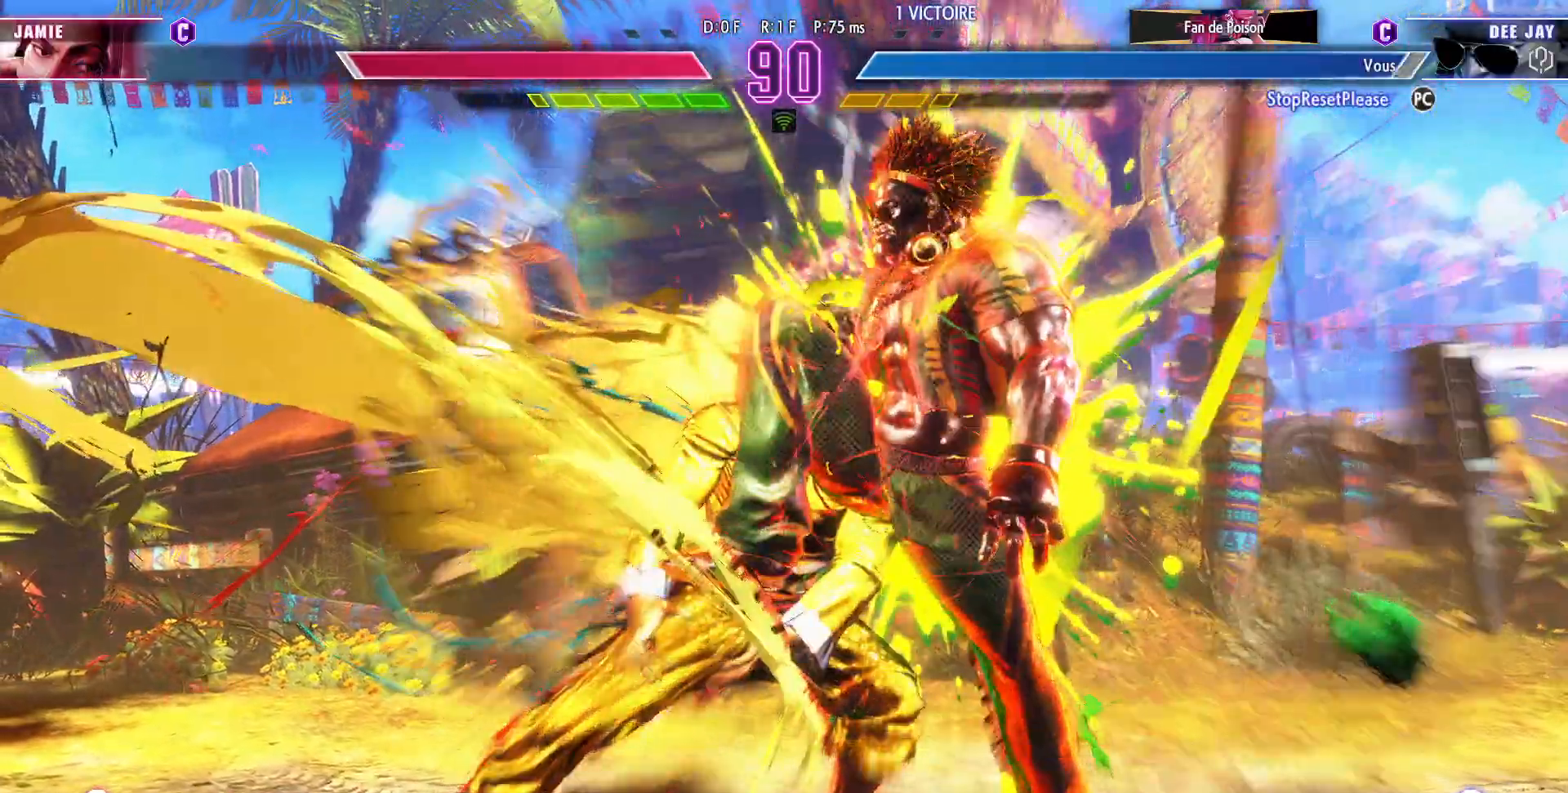
{"dt_ms": 500, "buttons": [], "left_stick": "left", "events": [[117, "left_stick", "left"]]}